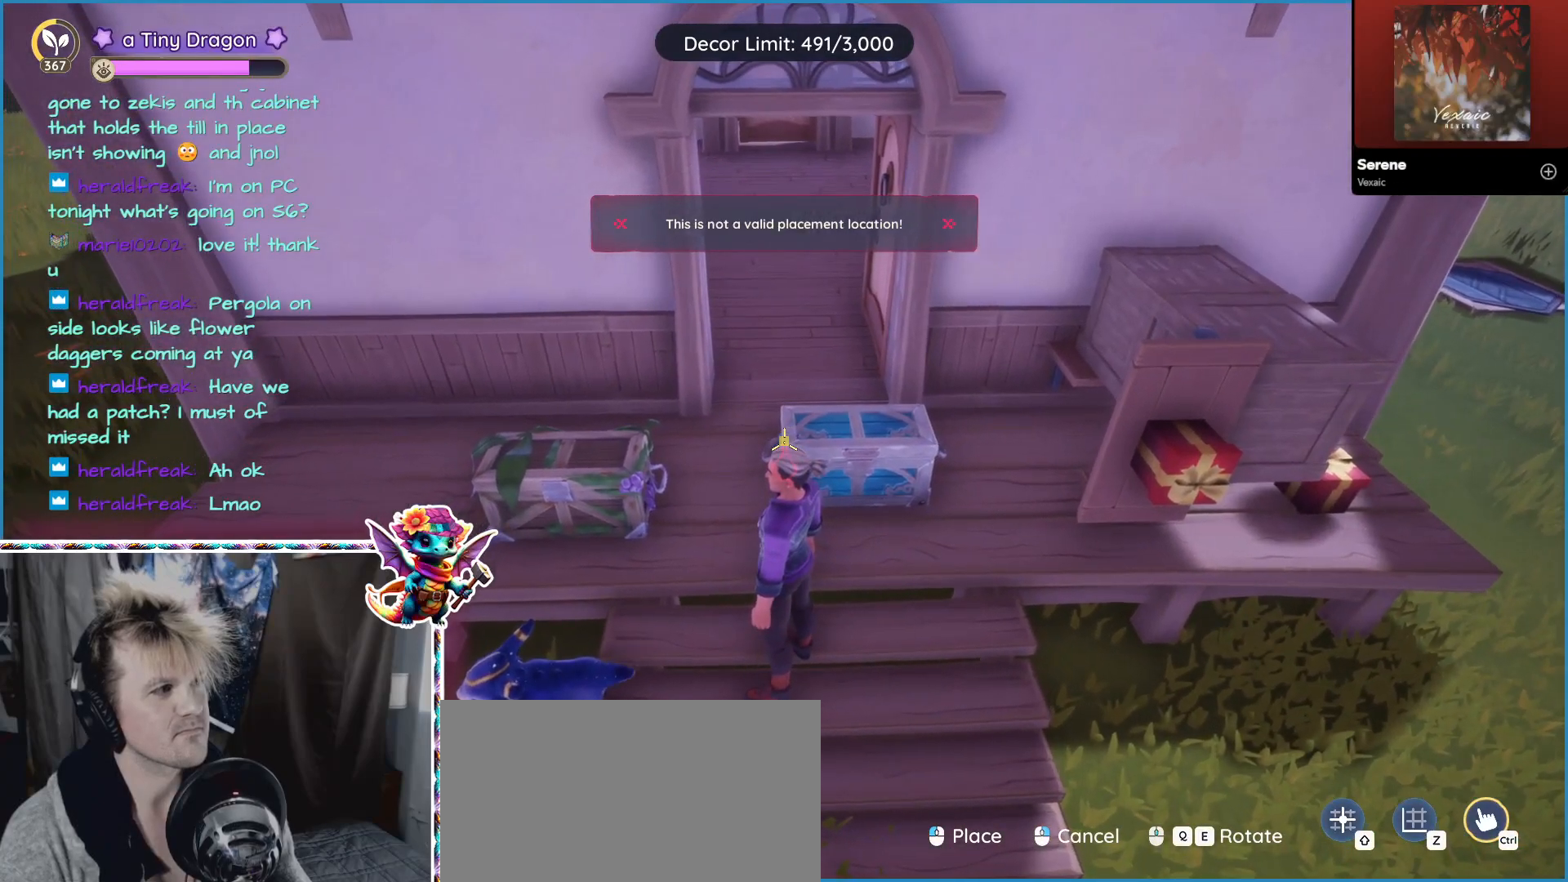
Gameplay with keyboard and mouse; each line is a JSON object with the keys and mouse buttons held at the frame after it. "events" lists presses ("down") and releases ("up") of "1", "2", "3", "4", "5", "a", "alt", "ctrl", "d", "f", "s", "shift", "v", "w", "z", "mouse_left", "mouse_wheel" and "mouse_right" between this image and that frame as [ms after this image, input, new state], when the widget could be followed in between. "mouse_left", "mouse_wheel", "mouse_right" = the "left", "wheel", "right" buttons of the "mouse" list. No other keys are recorded. "wheel" means that the mouse wheel is clicked or scrolled. Mouse movement is not recorded.
{"keys": [], "mouse": [], "events": []}
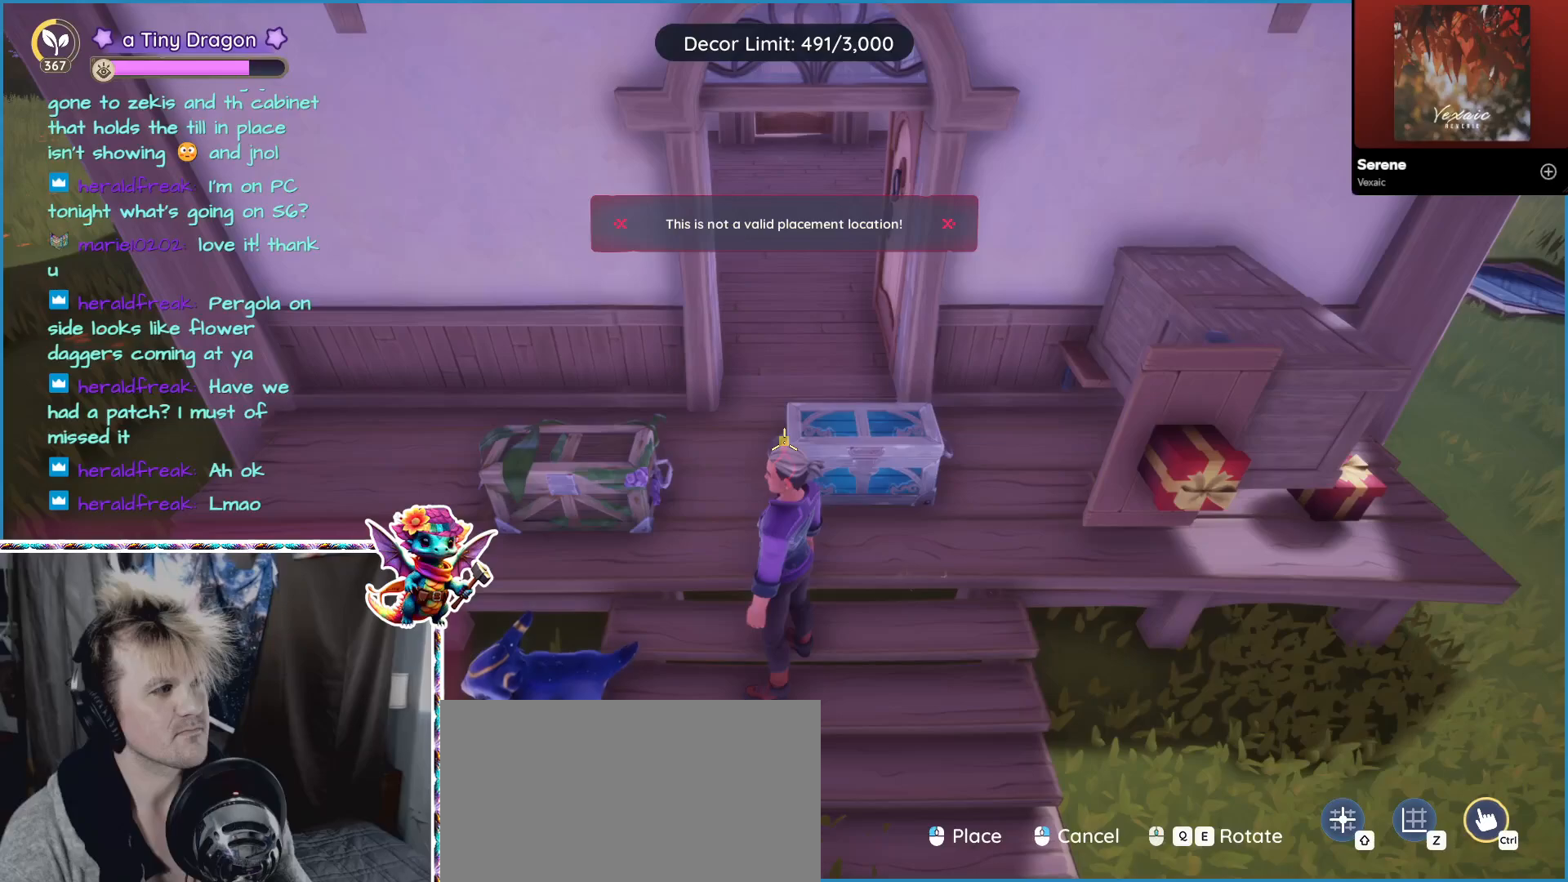
{"keys": [], "mouse": [], "events": []}
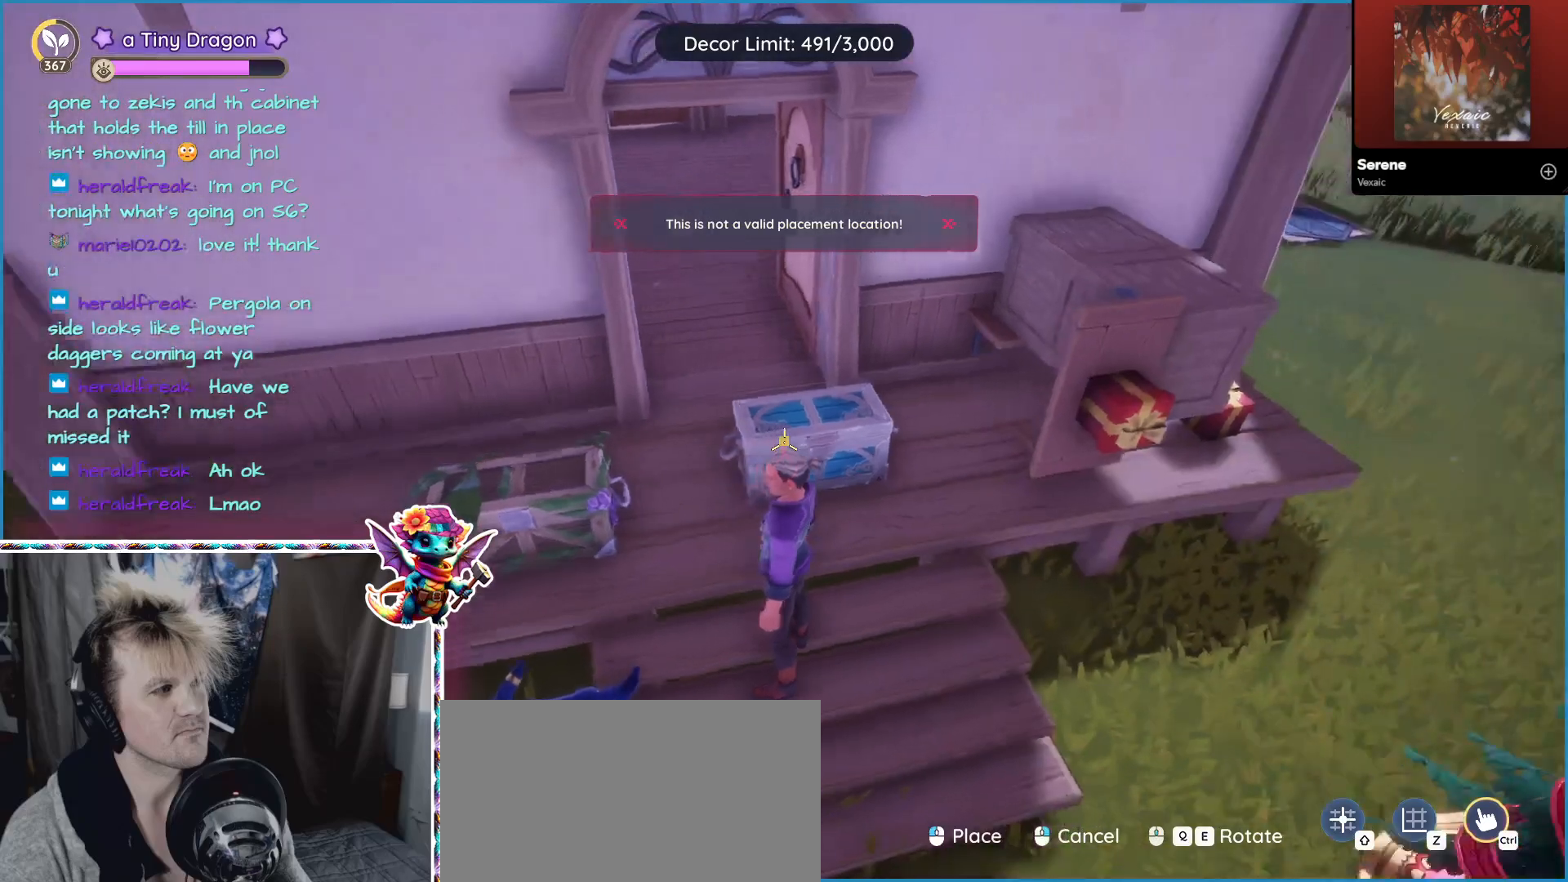
{"keys": [], "mouse": [], "events": [[83, "a", "down"], [417, "a", "up"]]}
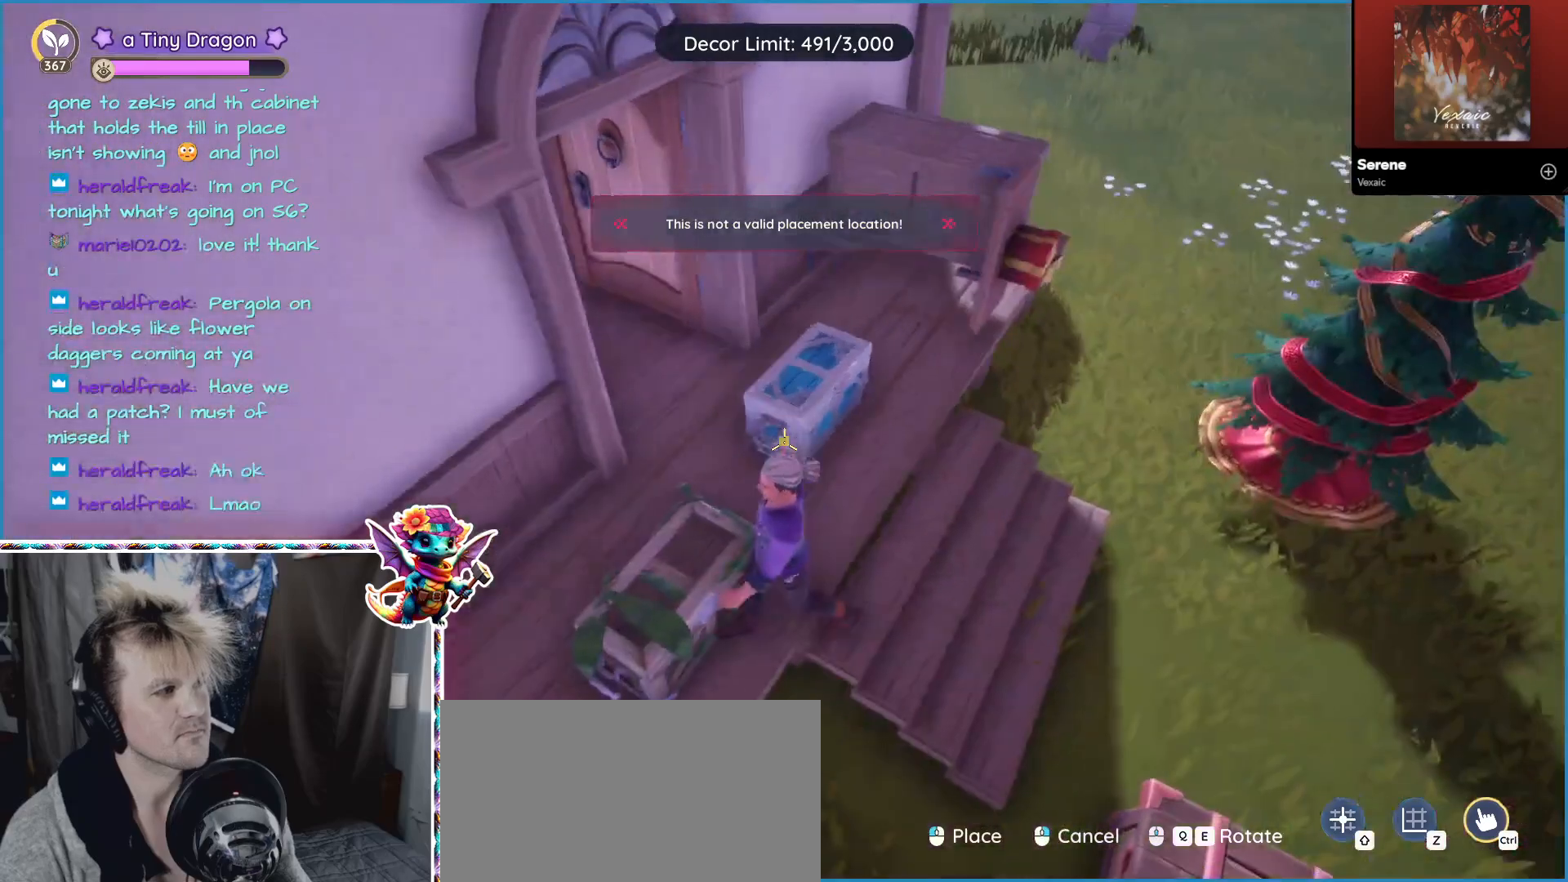
{"keys": [], "mouse": [], "events": []}
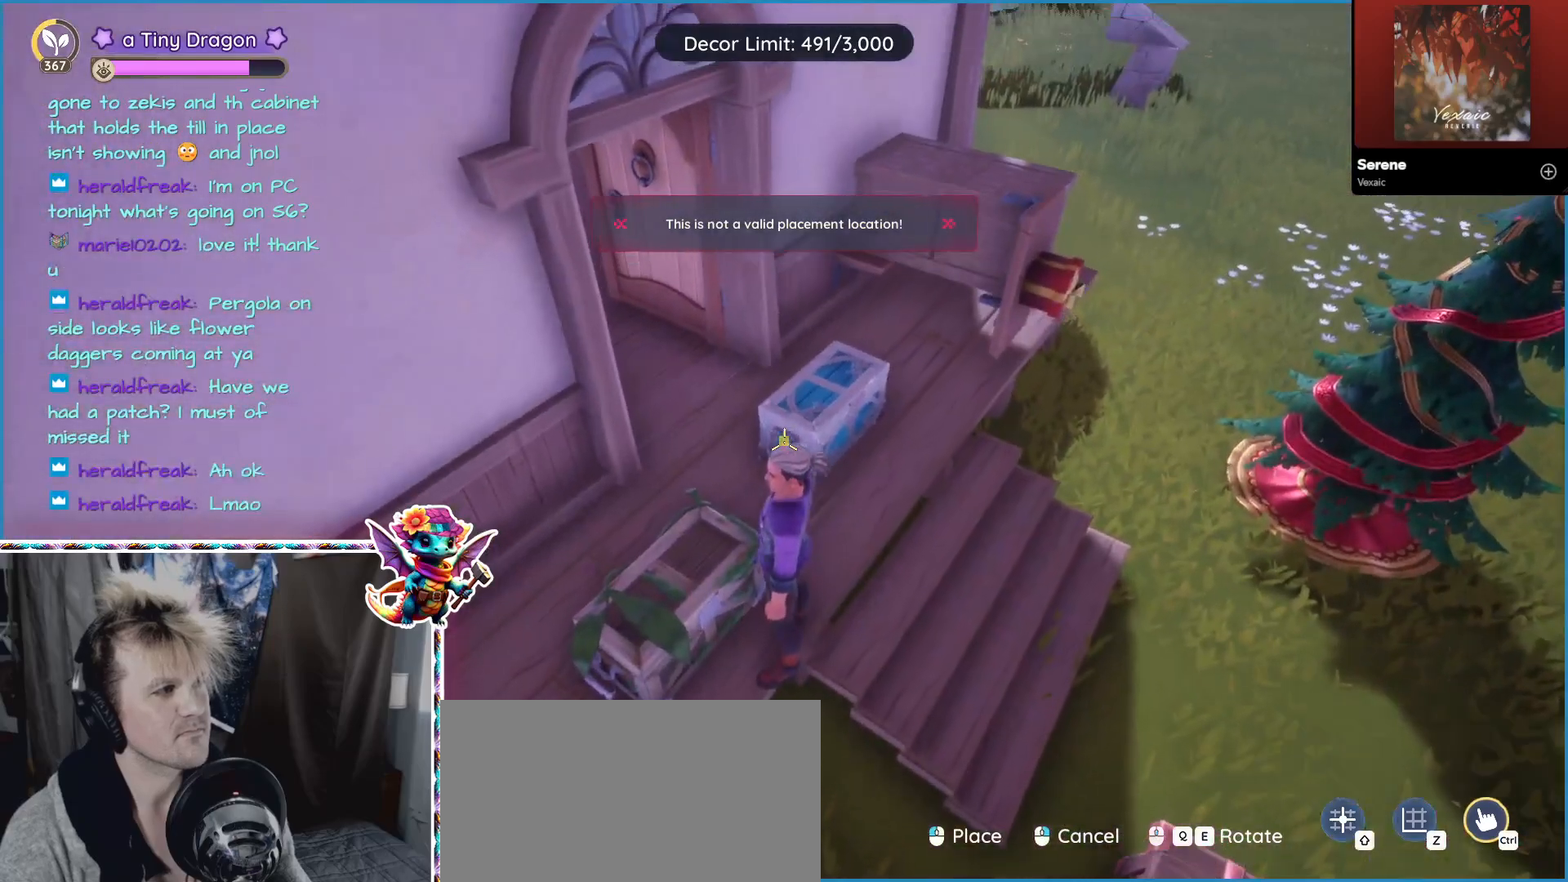
{"keys": [], "mouse": [], "events": []}
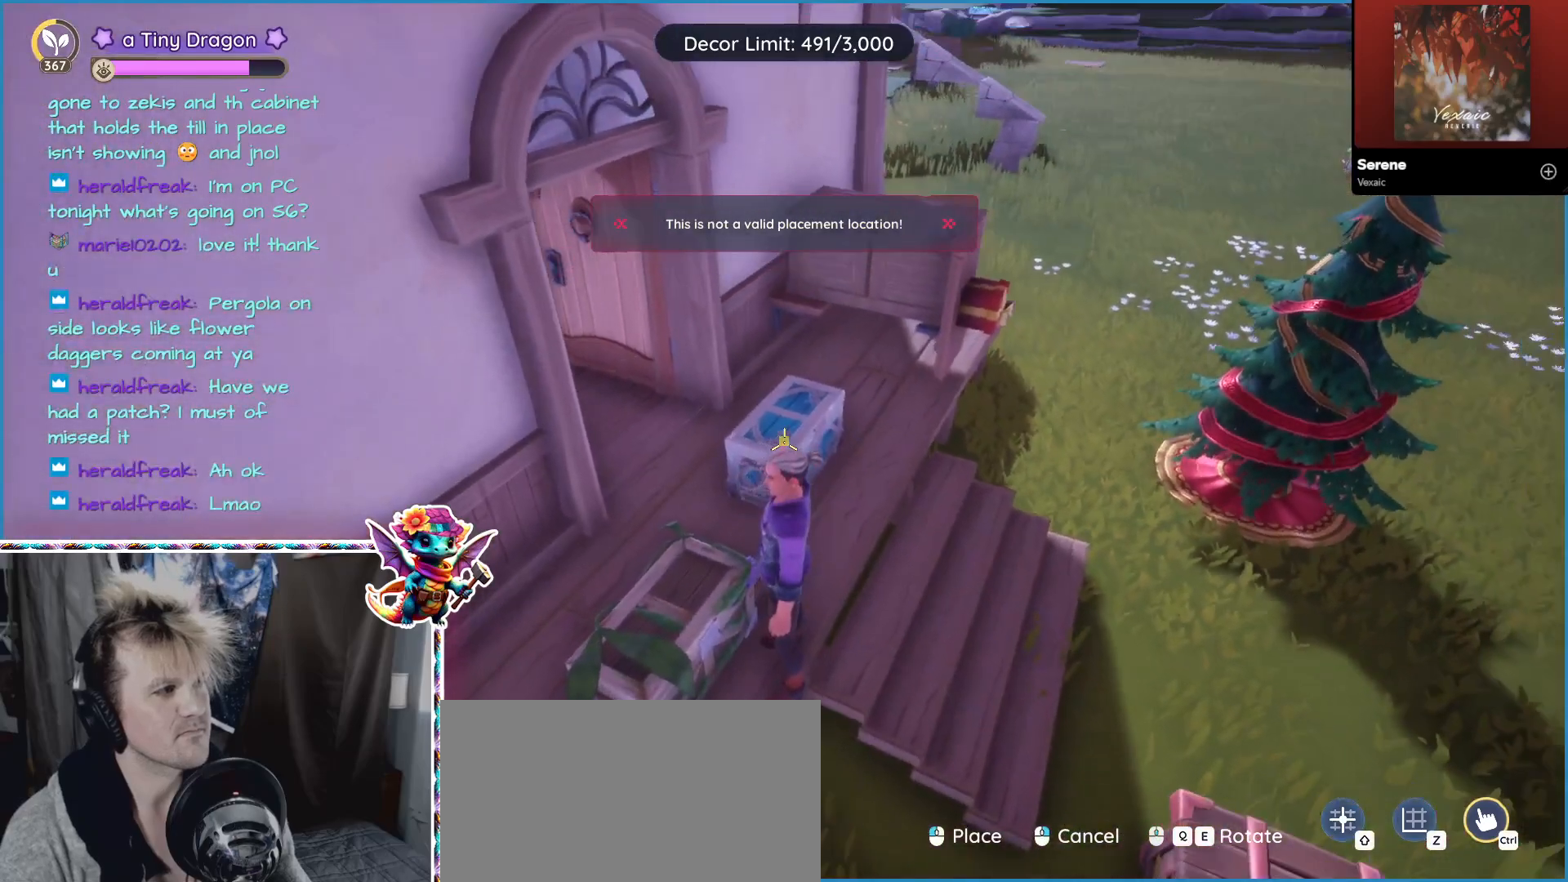
{"keys": [], "mouse": [], "events": []}
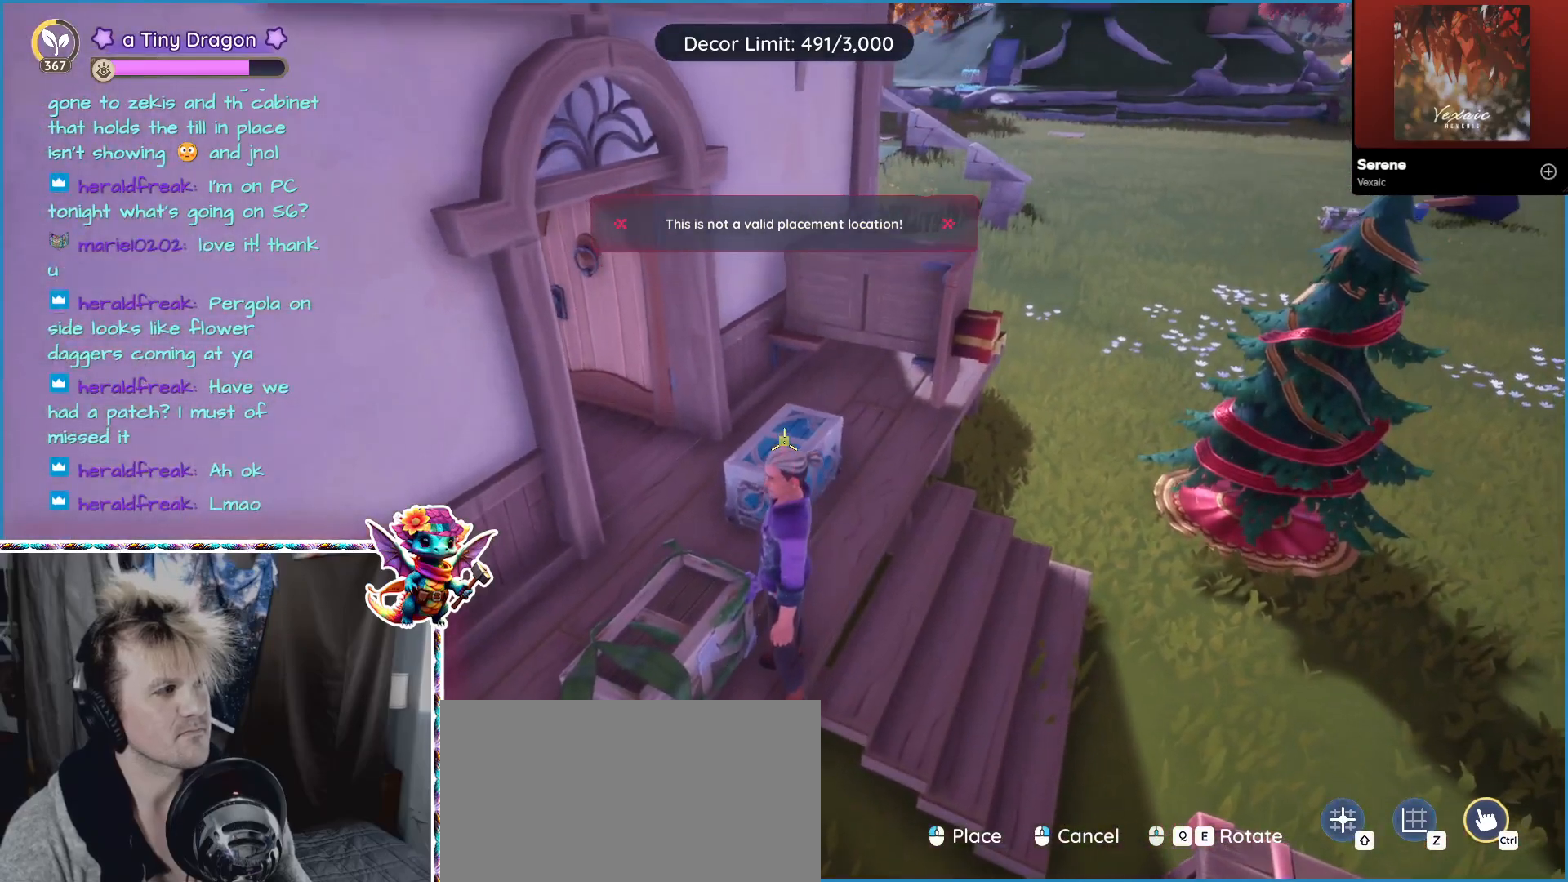
{"keys": [], "mouse": [], "events": [[83, "w", "down"], [433, "w", "up"]]}
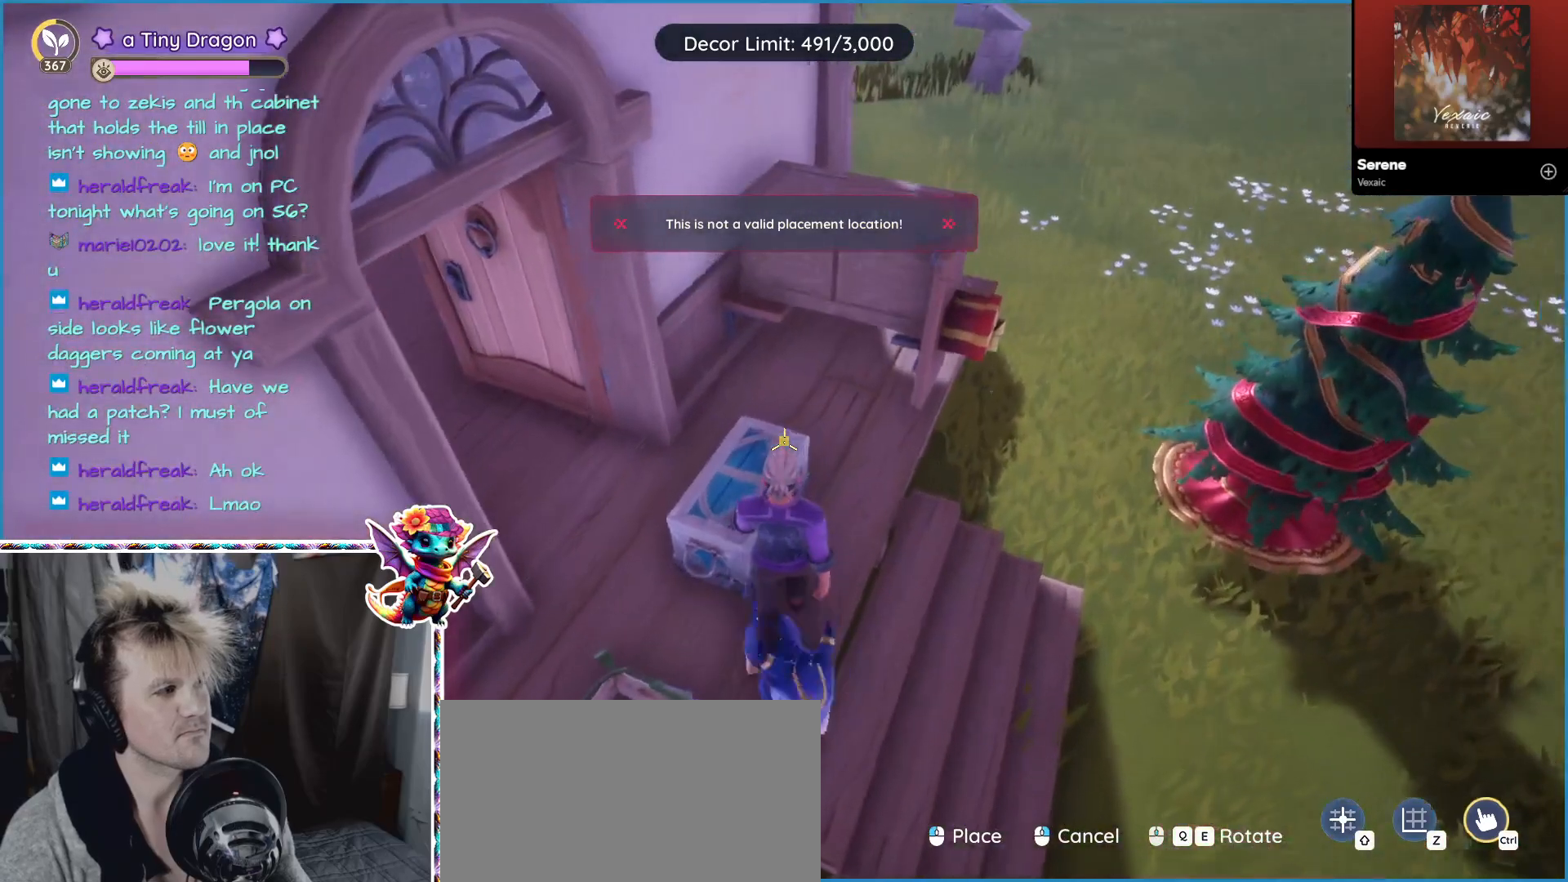
{"keys": [], "mouse": [], "events": []}
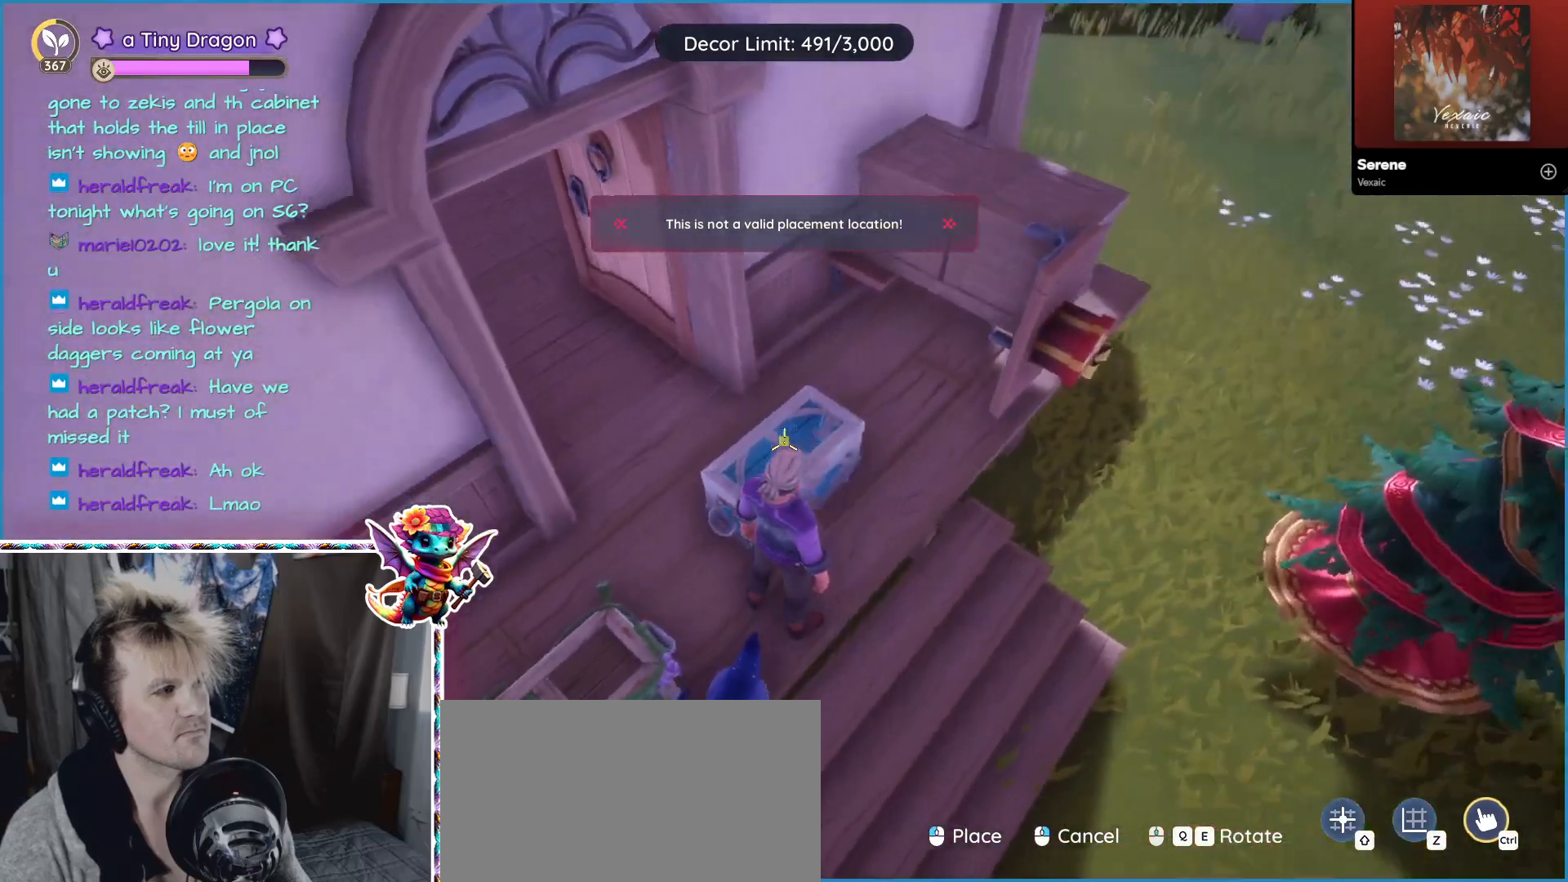
{"keys": [], "mouse": [], "events": [[17, "d", "down"], [350, "d", "up"]]}
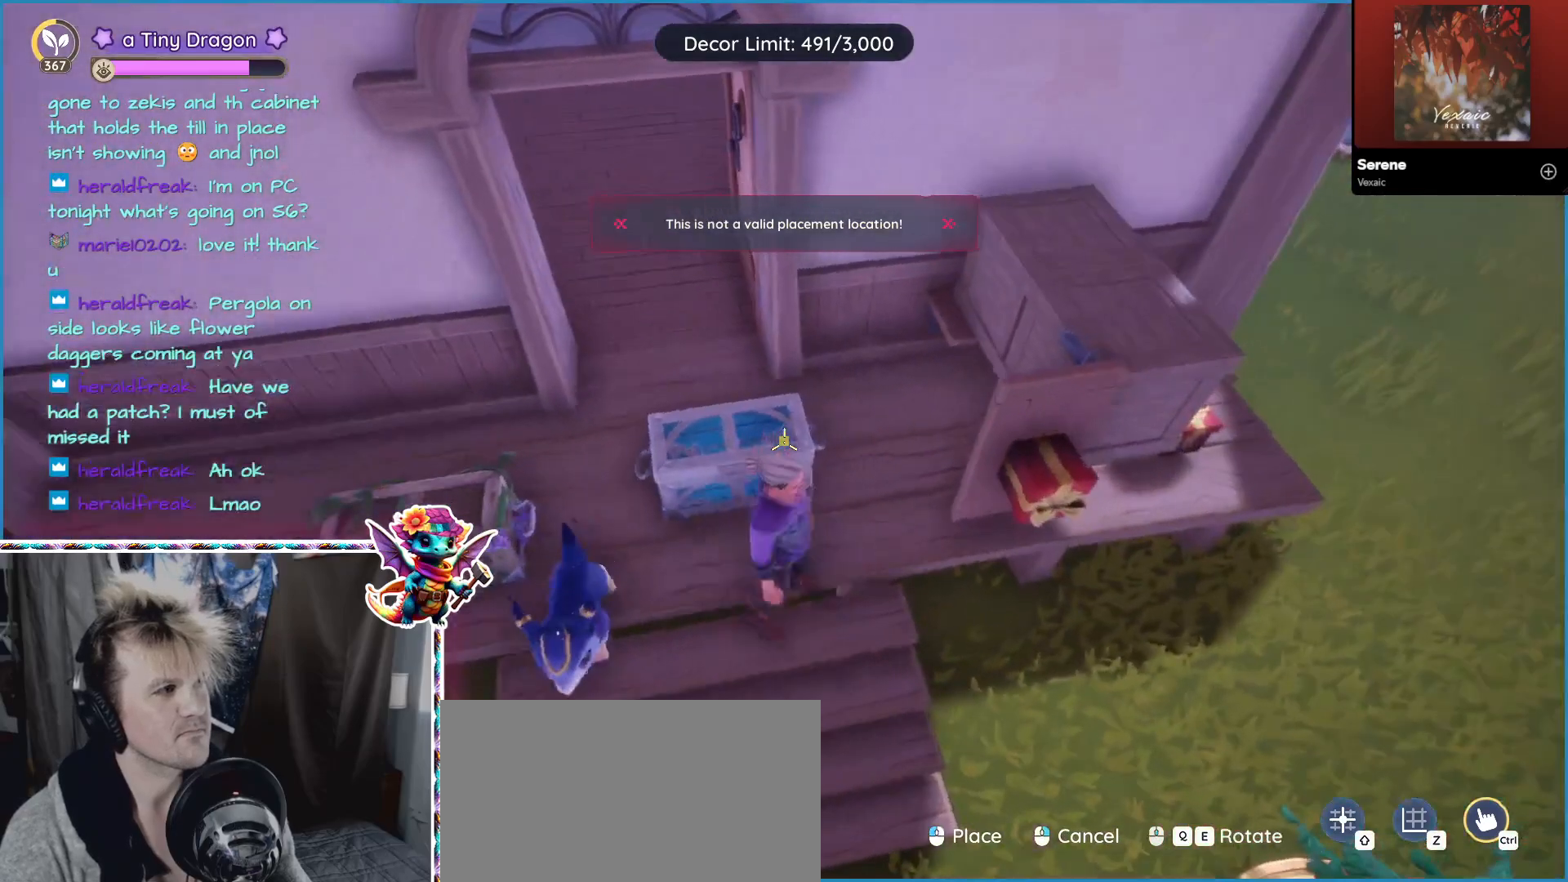
{"keys": [], "mouse": [], "events": []}
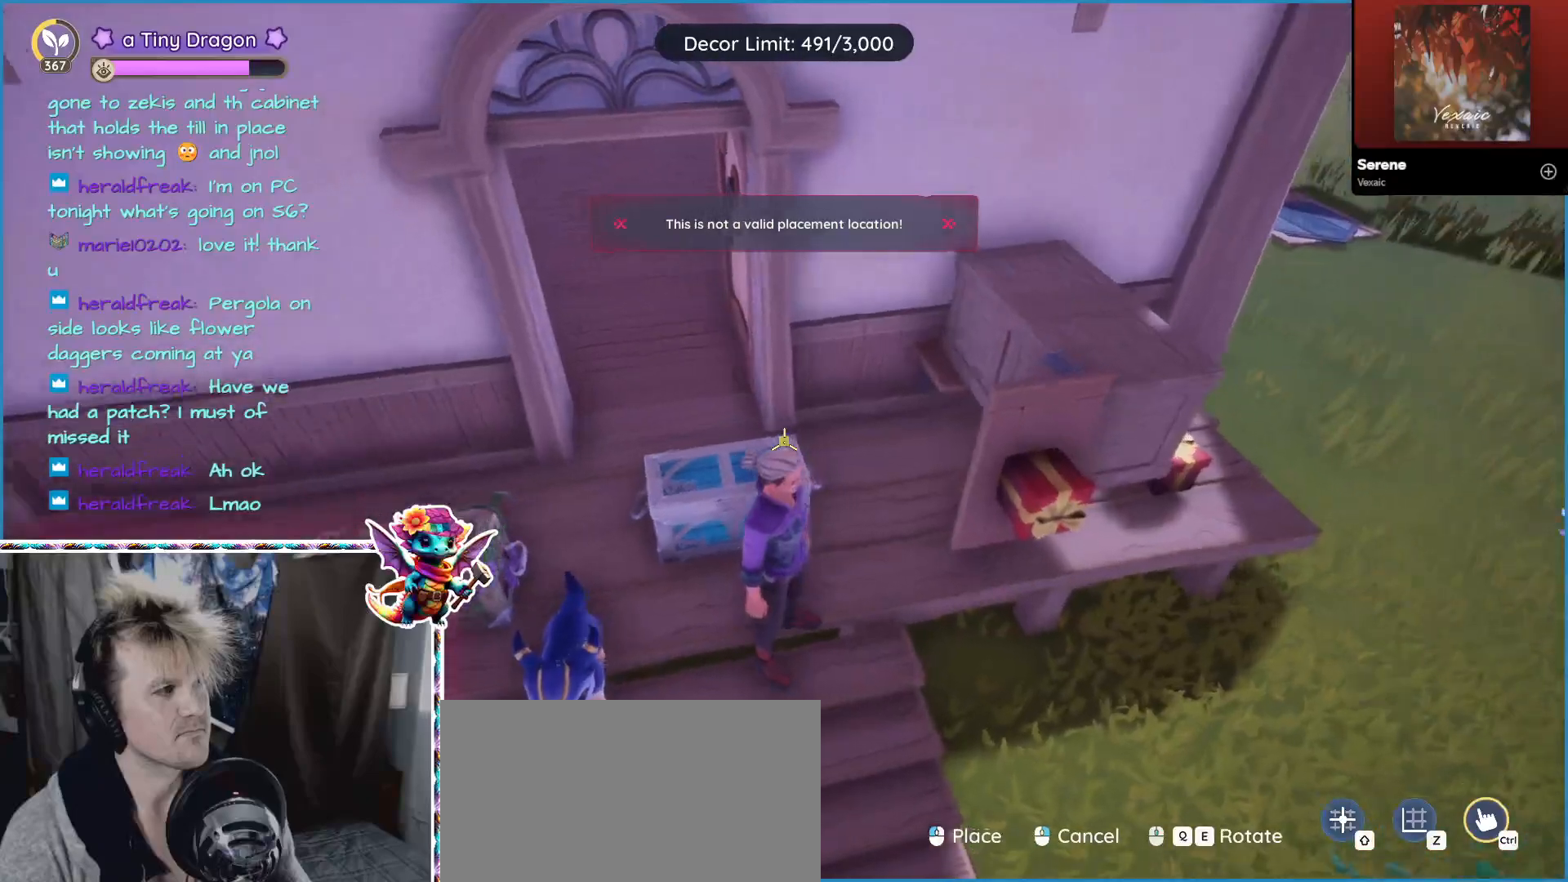
{"keys": [], "mouse": [], "events": [[183, "z", "down"], [383, "z", "up"]]}
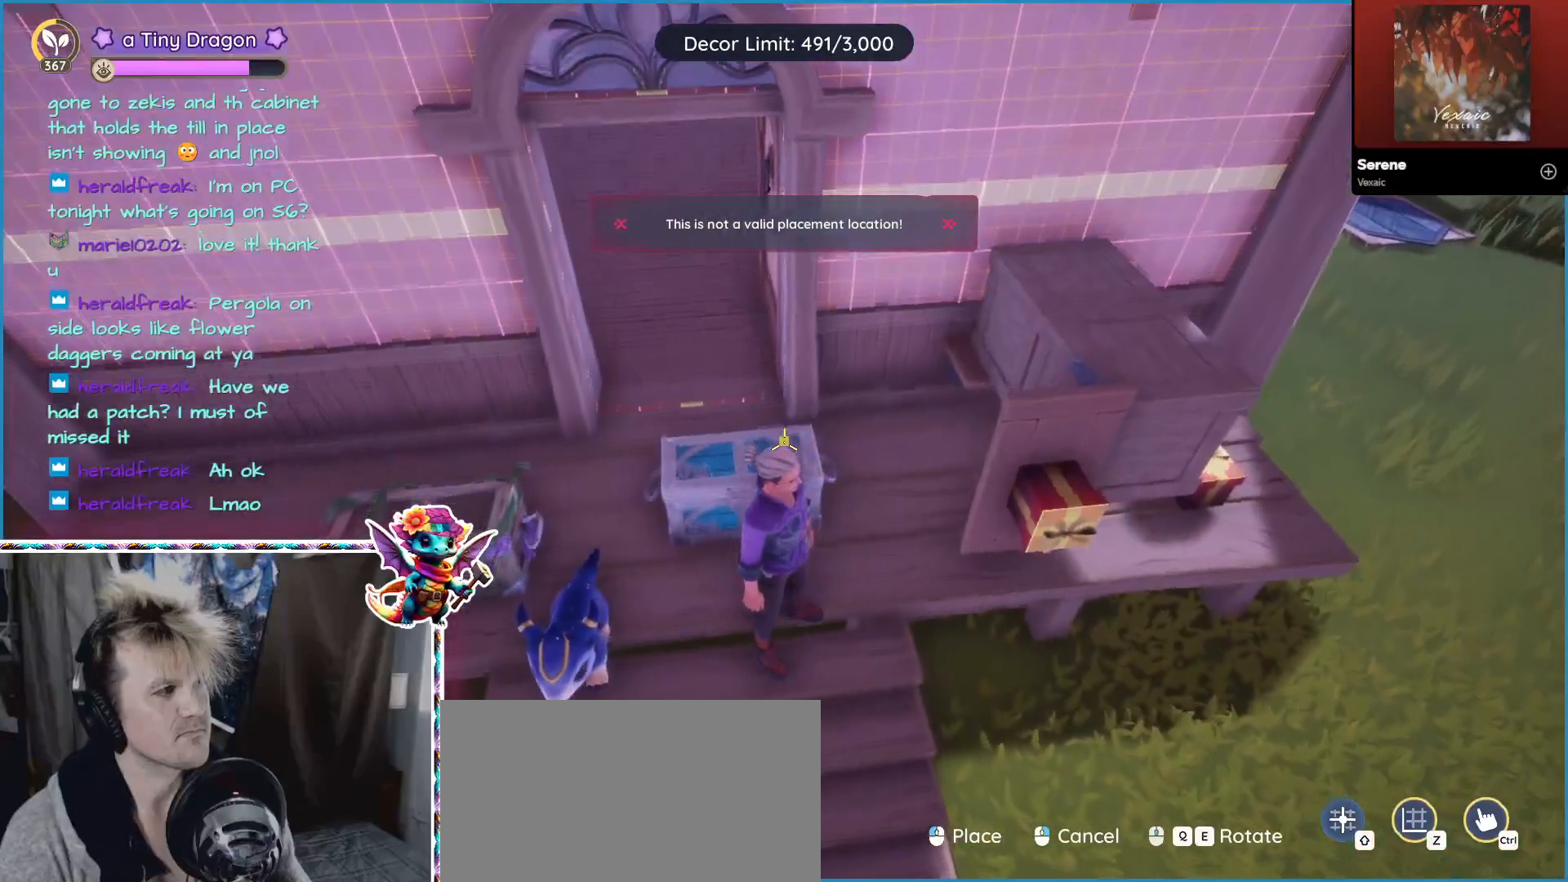
{"keys": [], "mouse": [], "events": []}
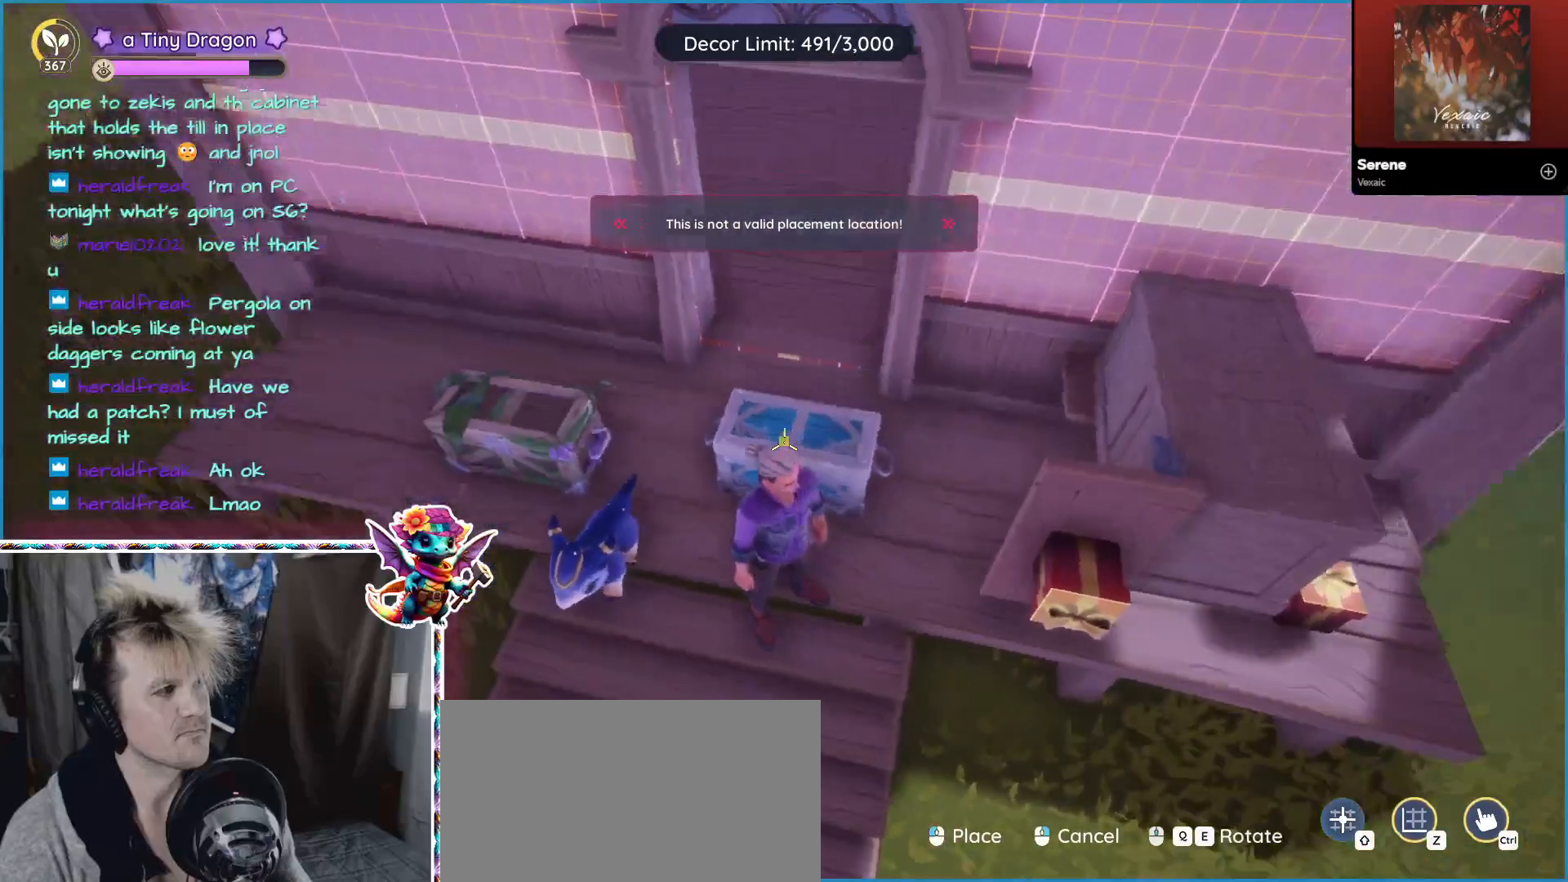
{"keys": [], "mouse": [], "events": []}
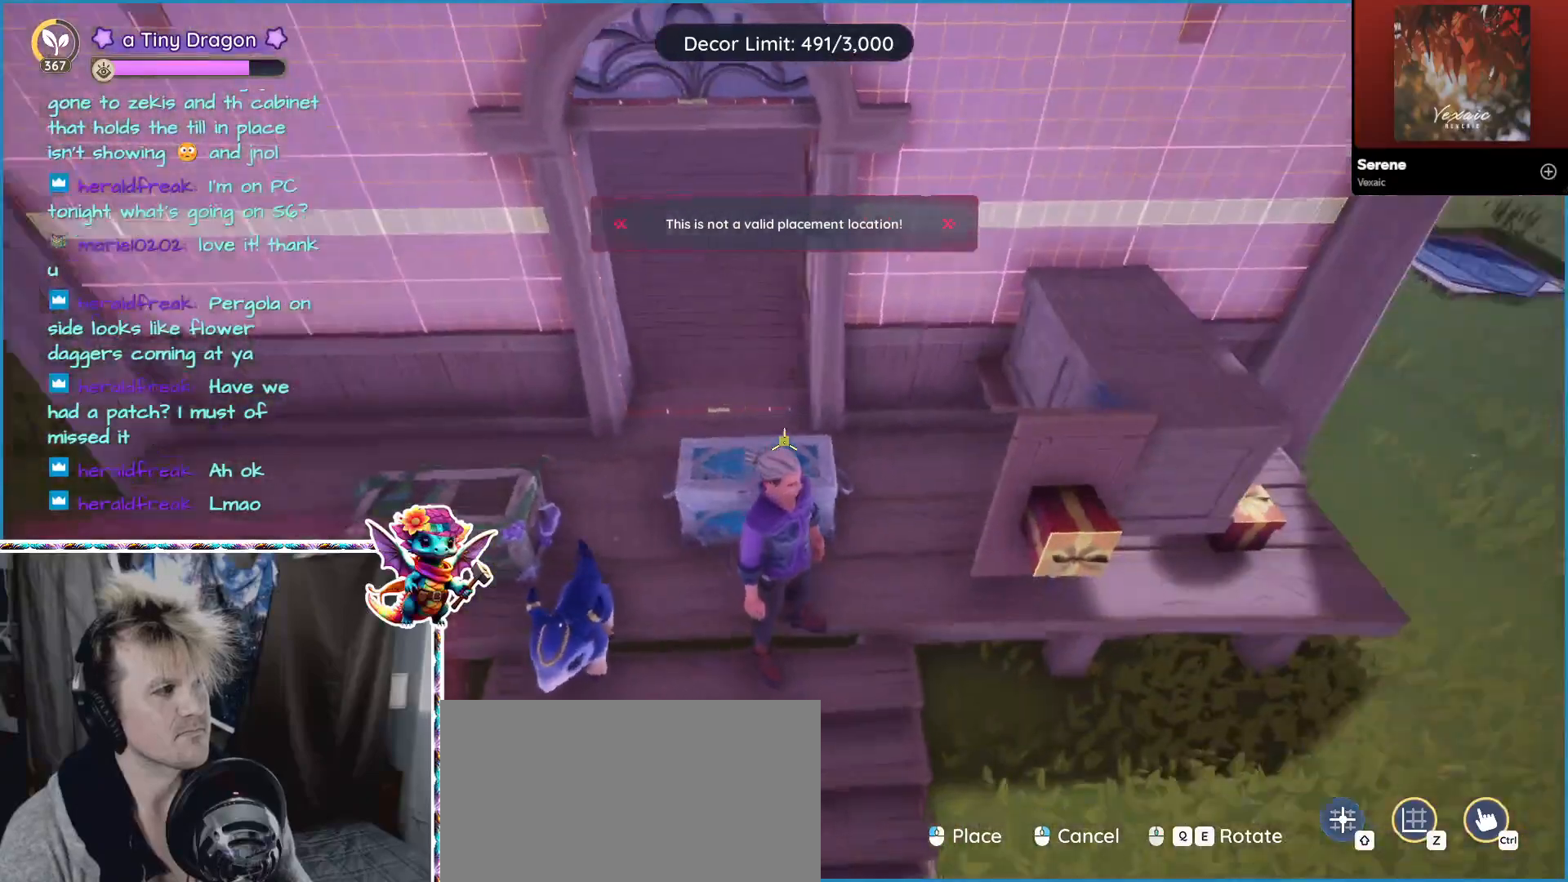
{"keys": [], "mouse": [], "events": []}
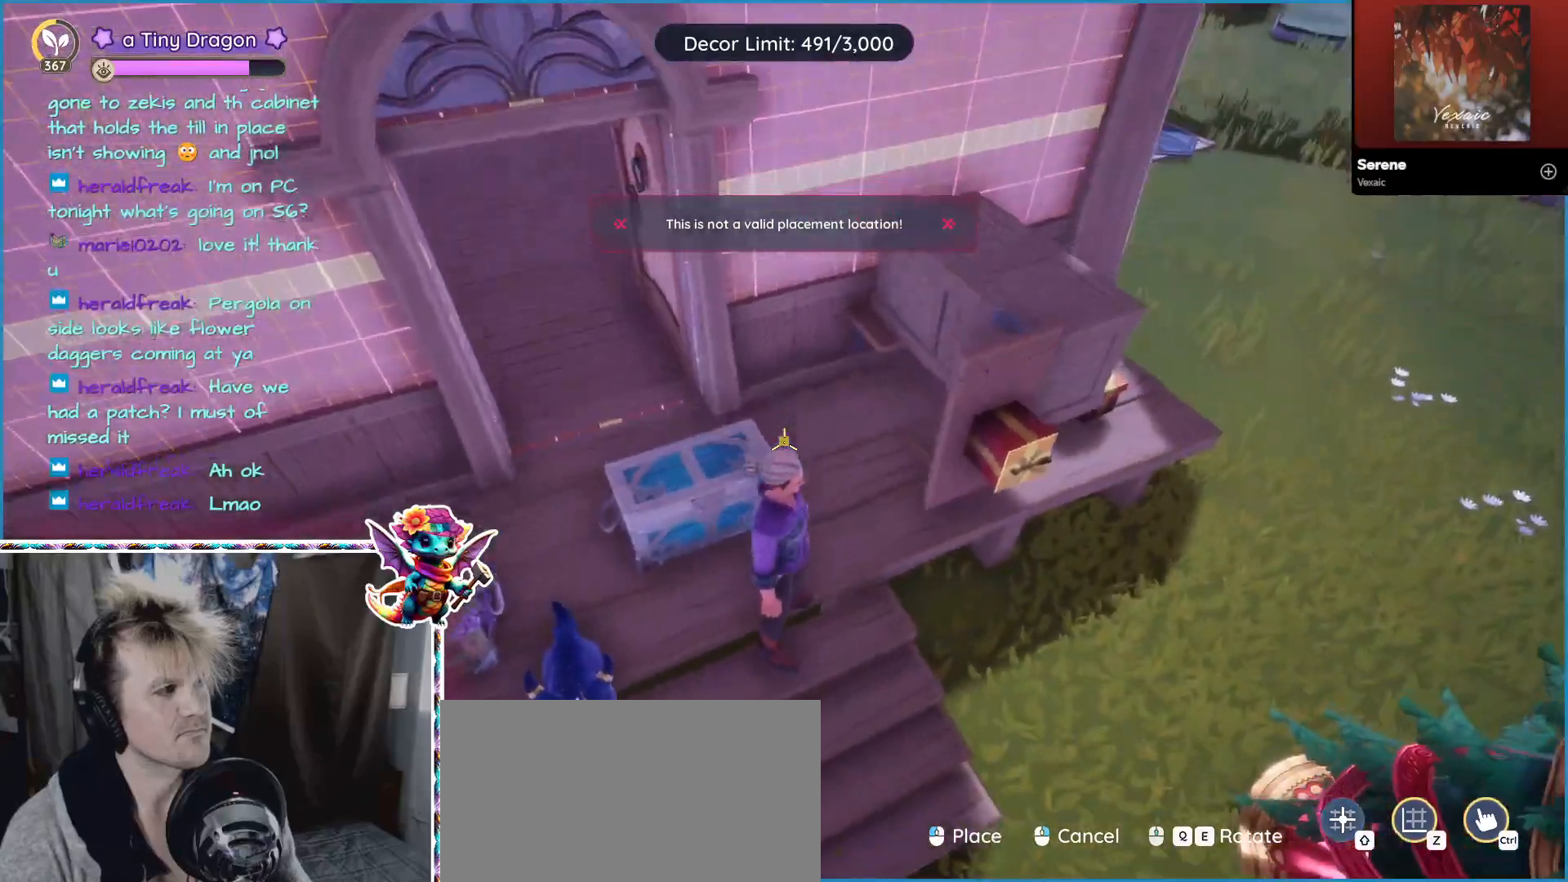
{"keys": [], "mouse": [], "events": []}
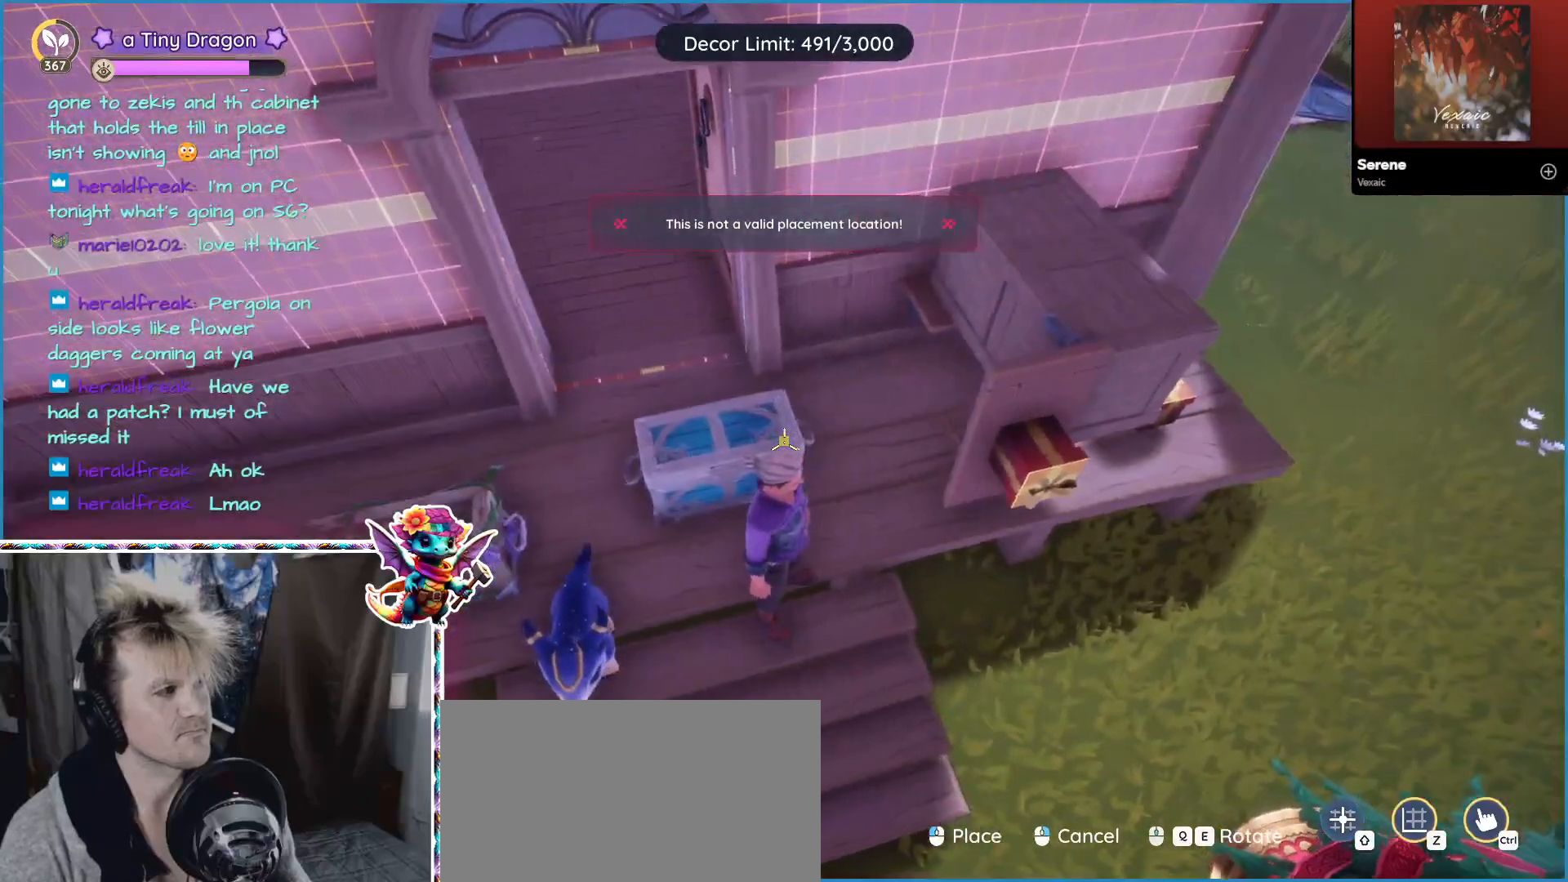
{"keys": ["a"], "mouse": [], "events": [[50, "d", "down"], [183, "d", "up"], [417, "a", "down"]]}
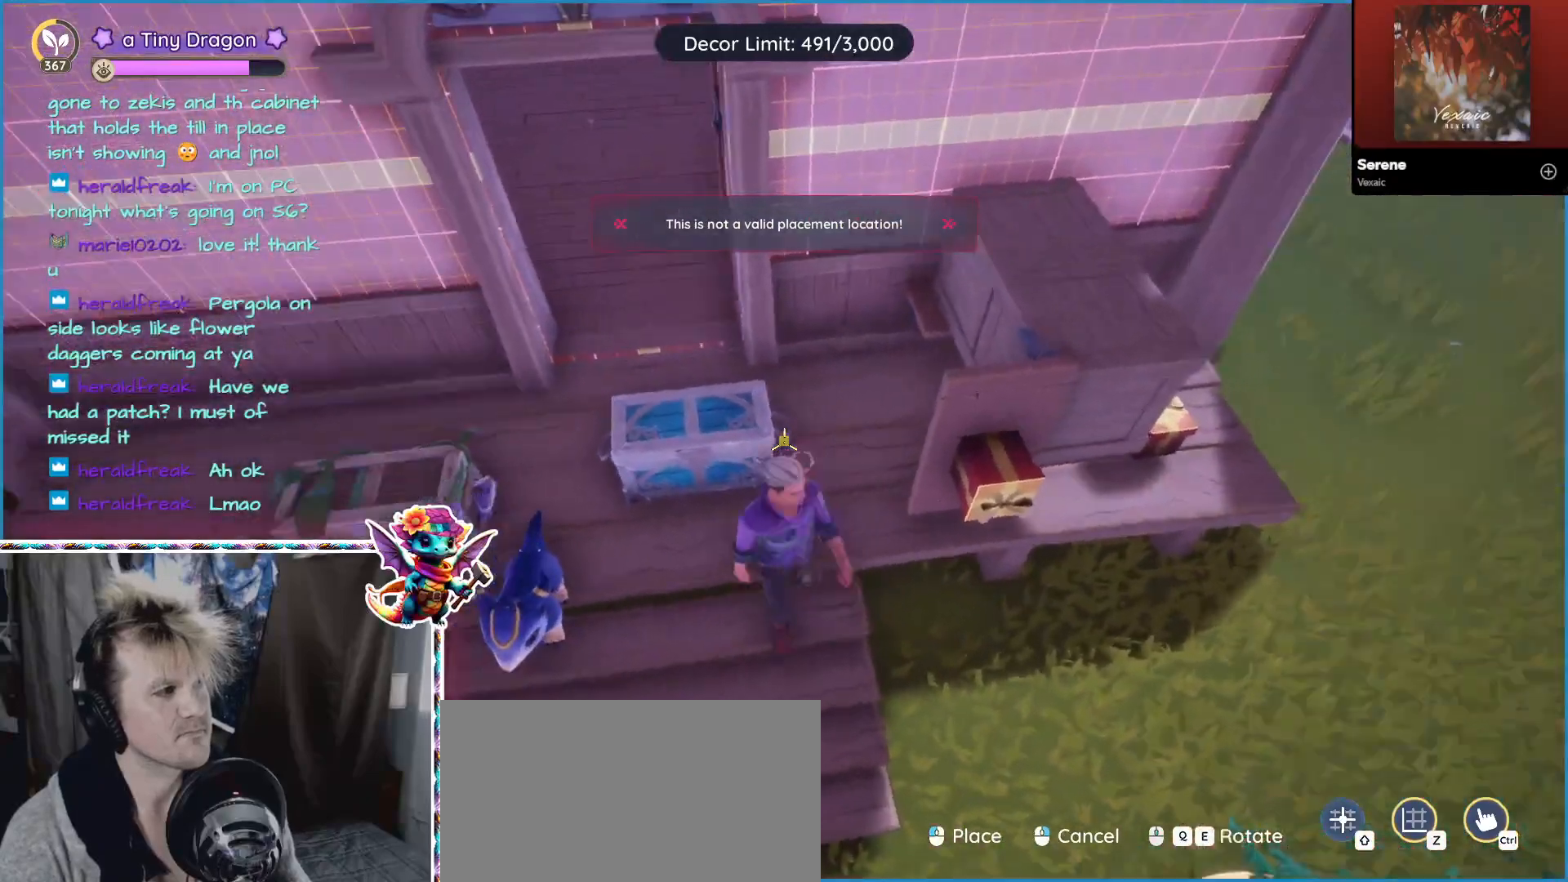
{"keys": [], "mouse": [], "events": [[100, "a", "up"], [333, "5", "down"], [467, "5", "up"]]}
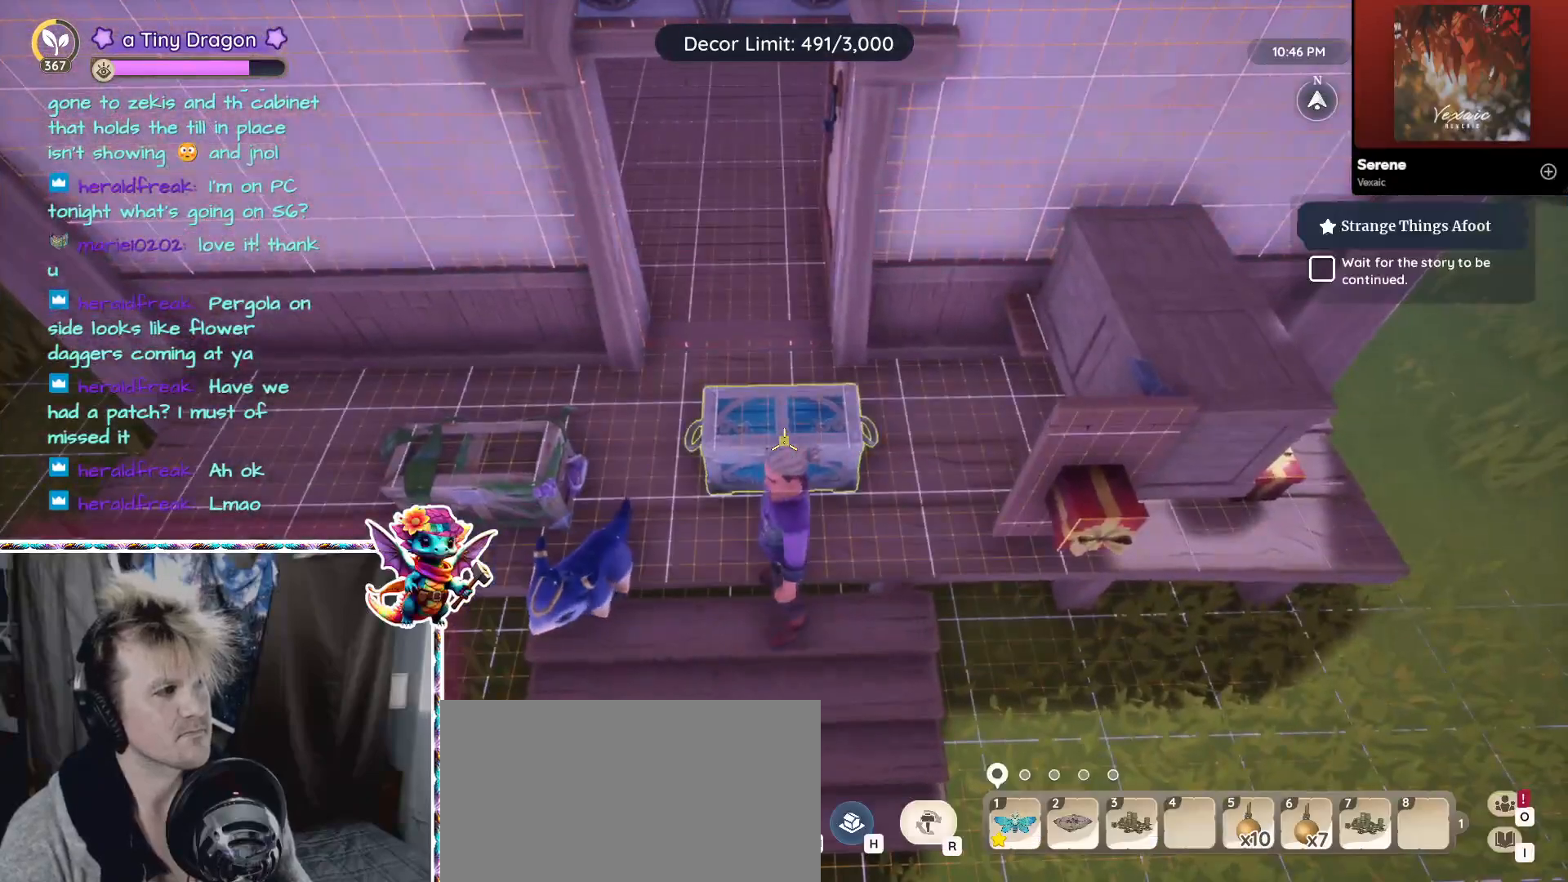
{"keys": [], "mouse": [], "events": []}
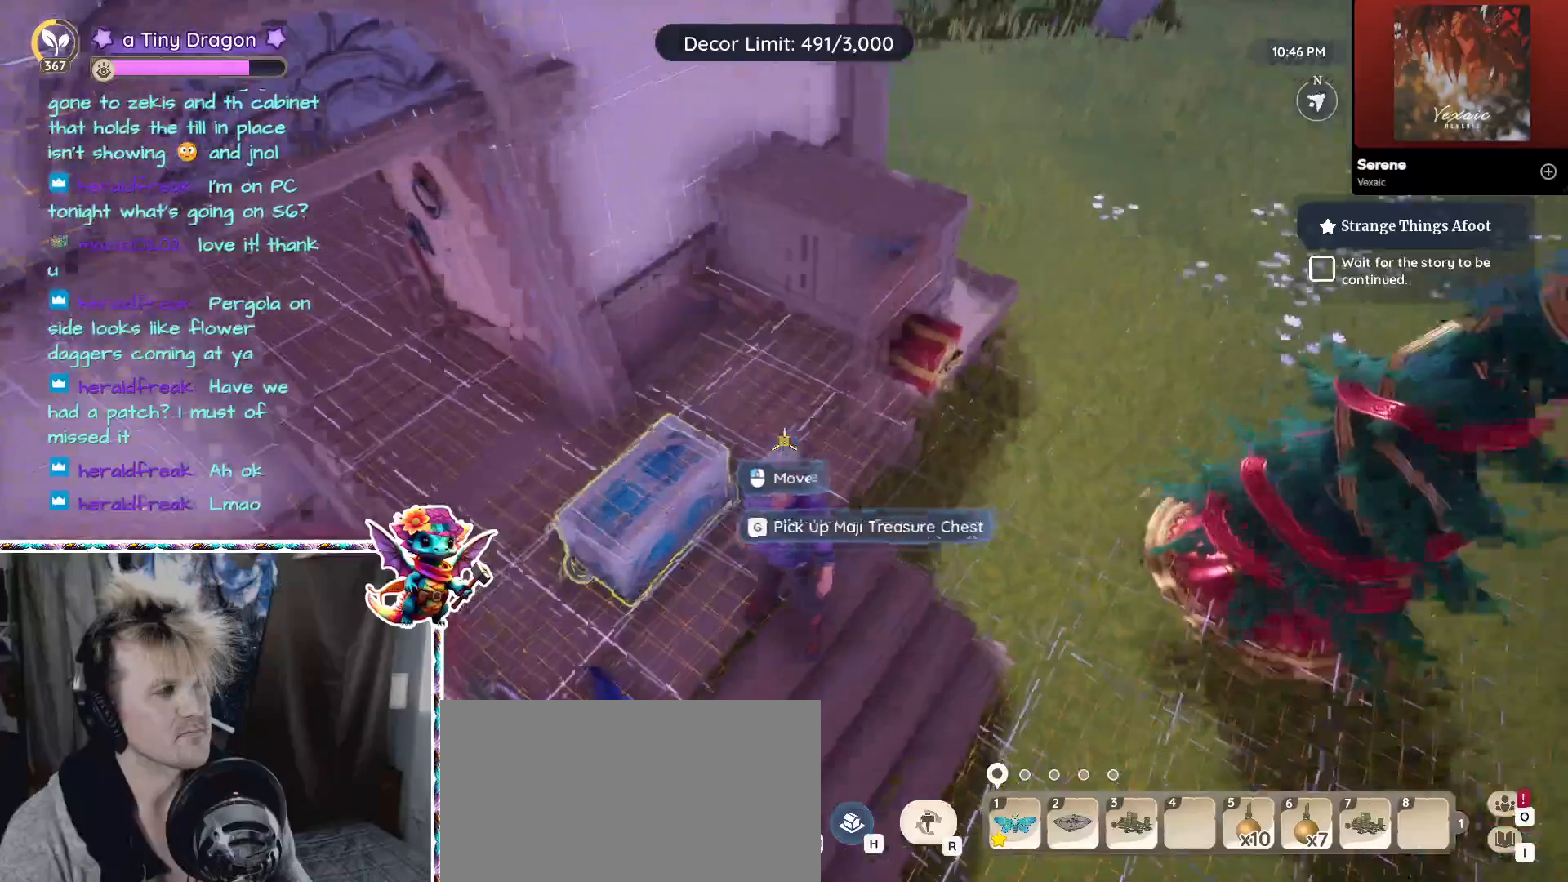
{"keys": [], "mouse": [], "events": [[17, "d", "down"], [217, "d", "up"]]}
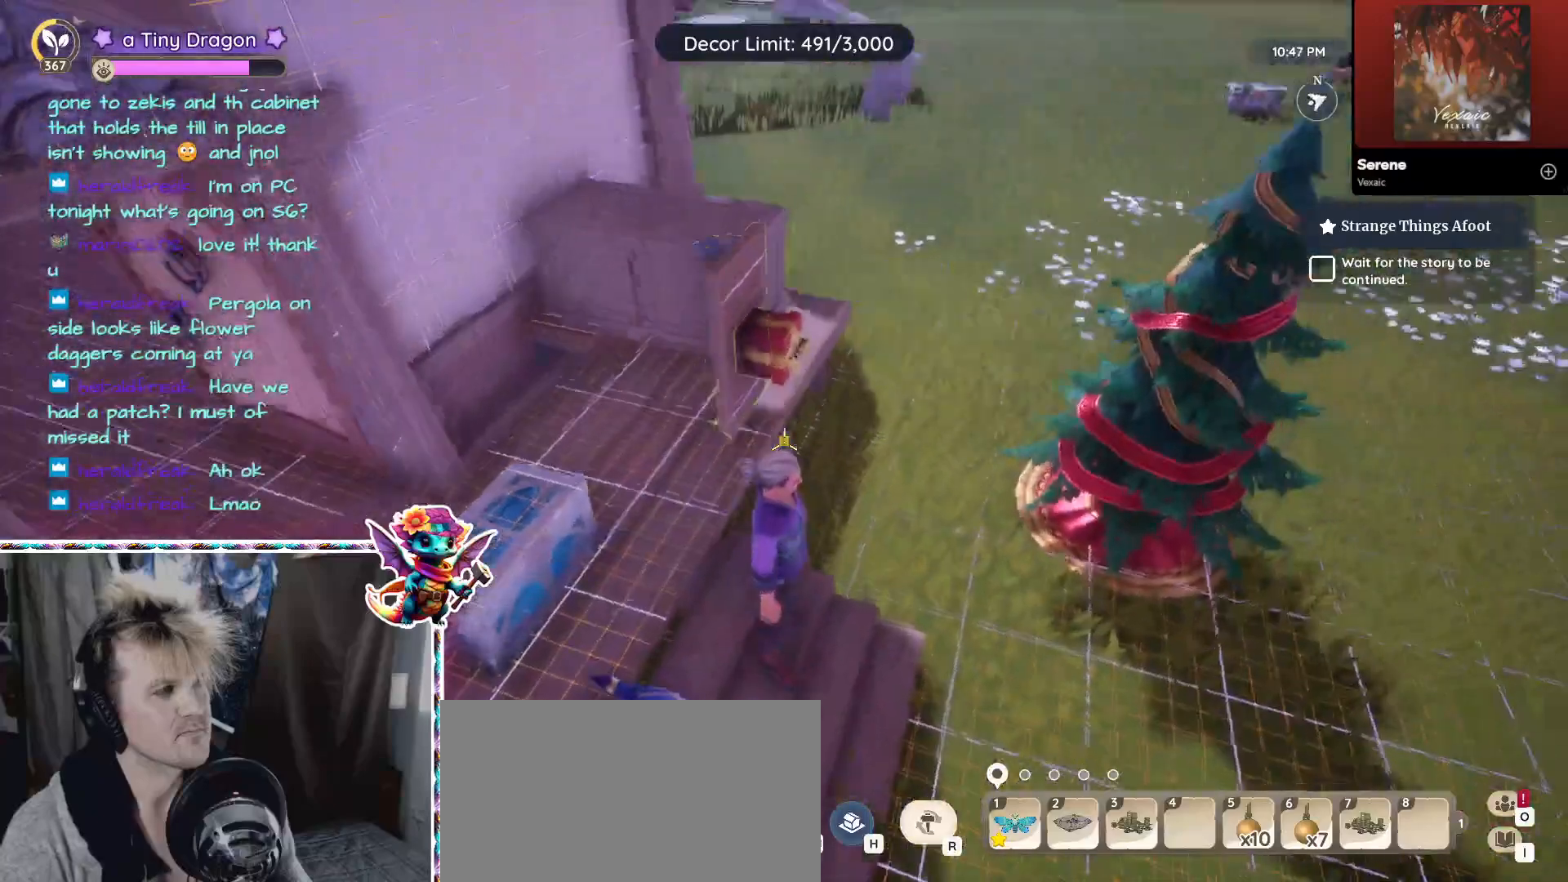
{"keys": [], "mouse": [], "events": []}
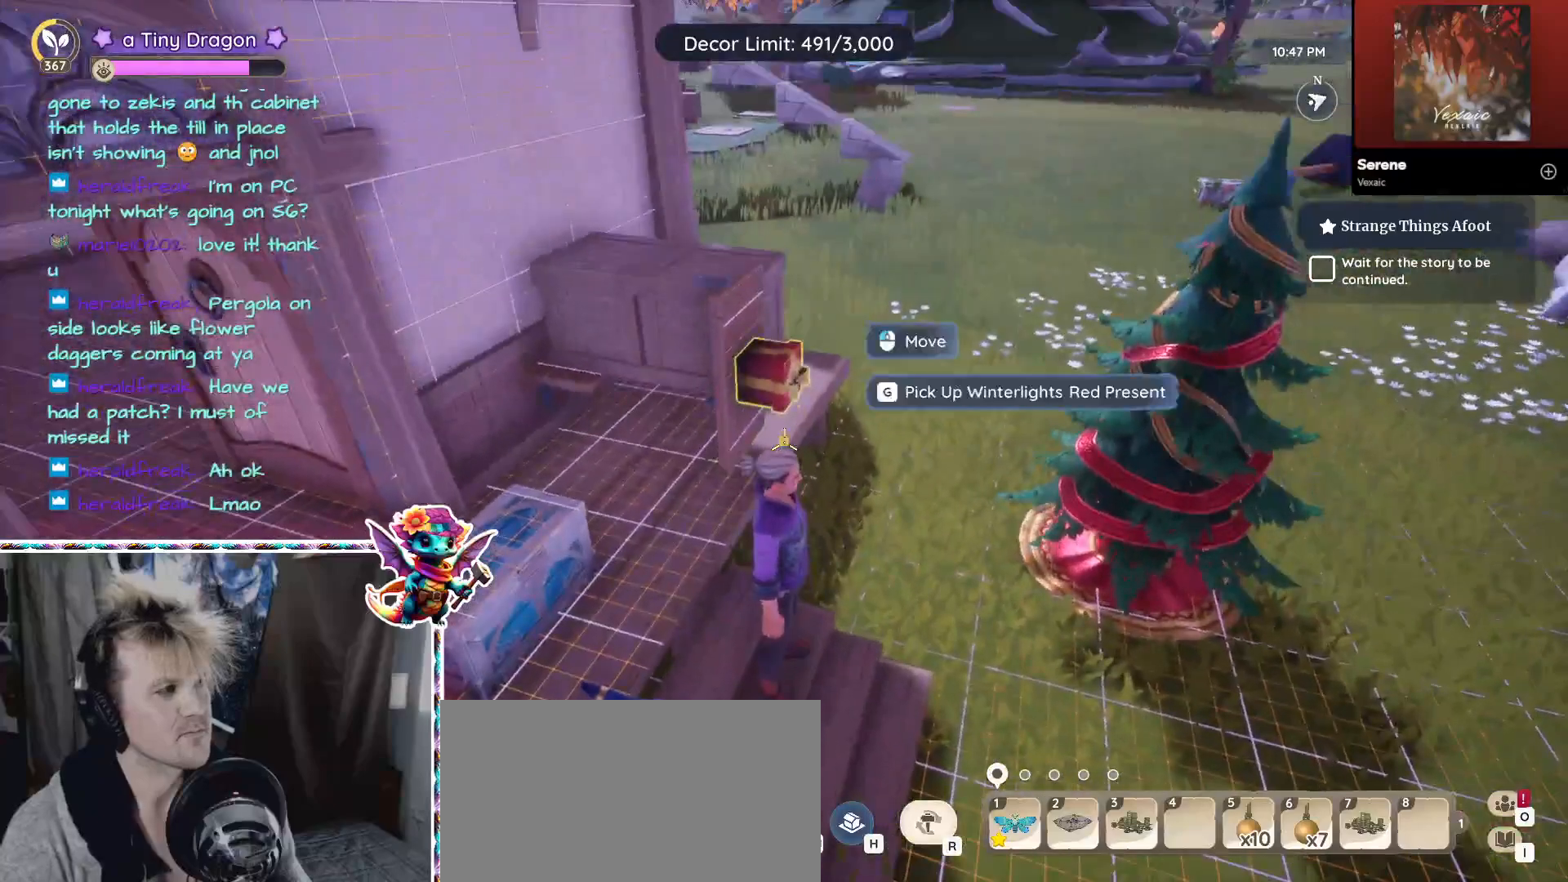
{"keys": [], "mouse": [], "events": [[183, "ctrl", "down"], [317, "ctrl", "up"]]}
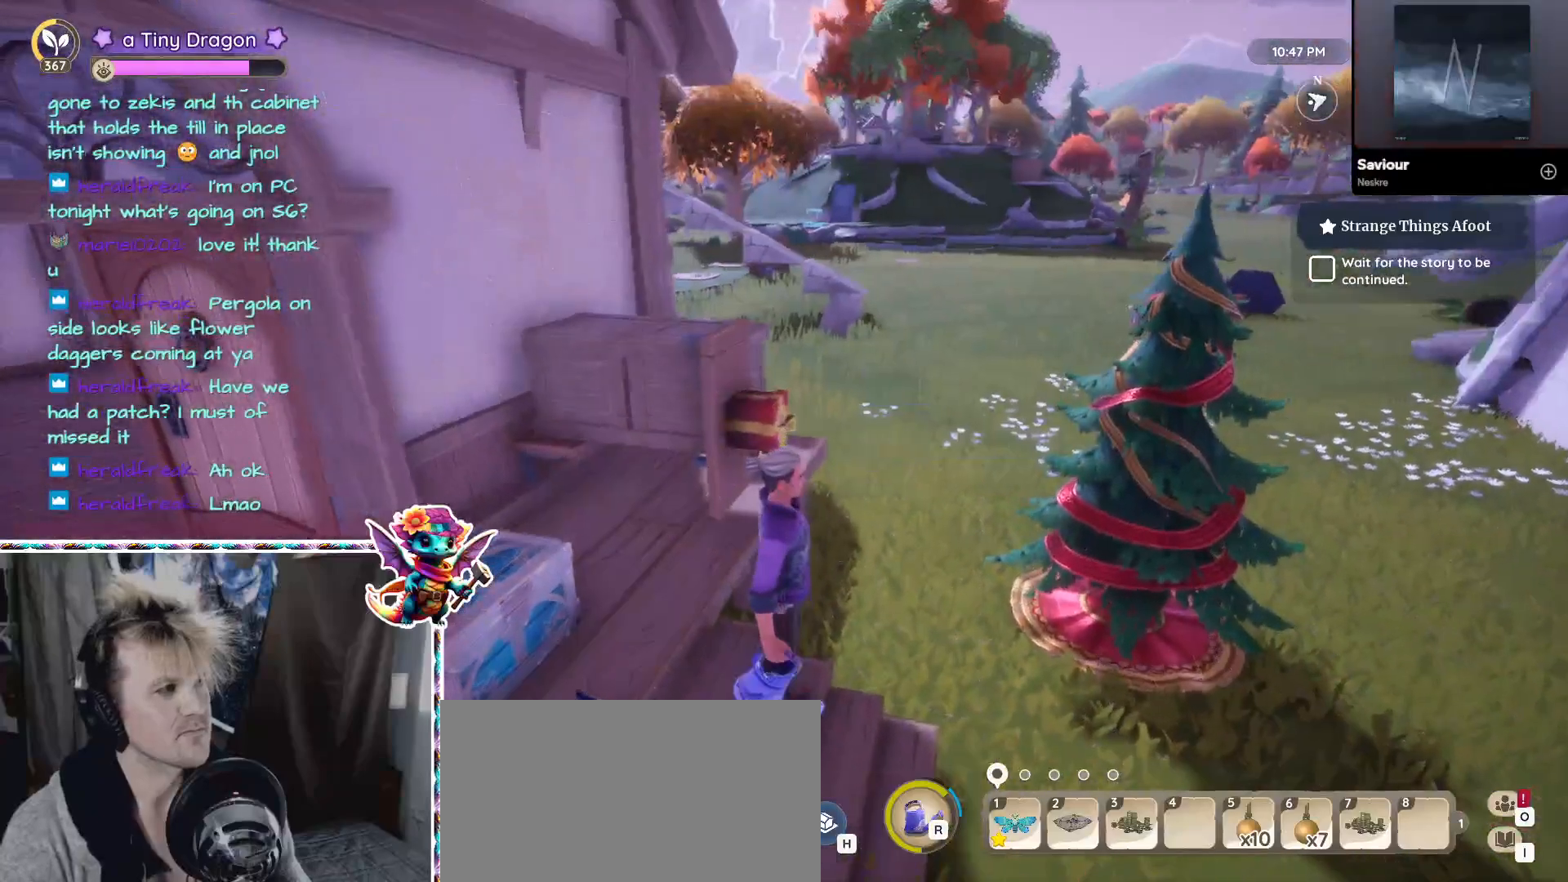
{"keys": ["ctrl"], "mouse": [], "events": [[467, "ctrl", "down"]]}
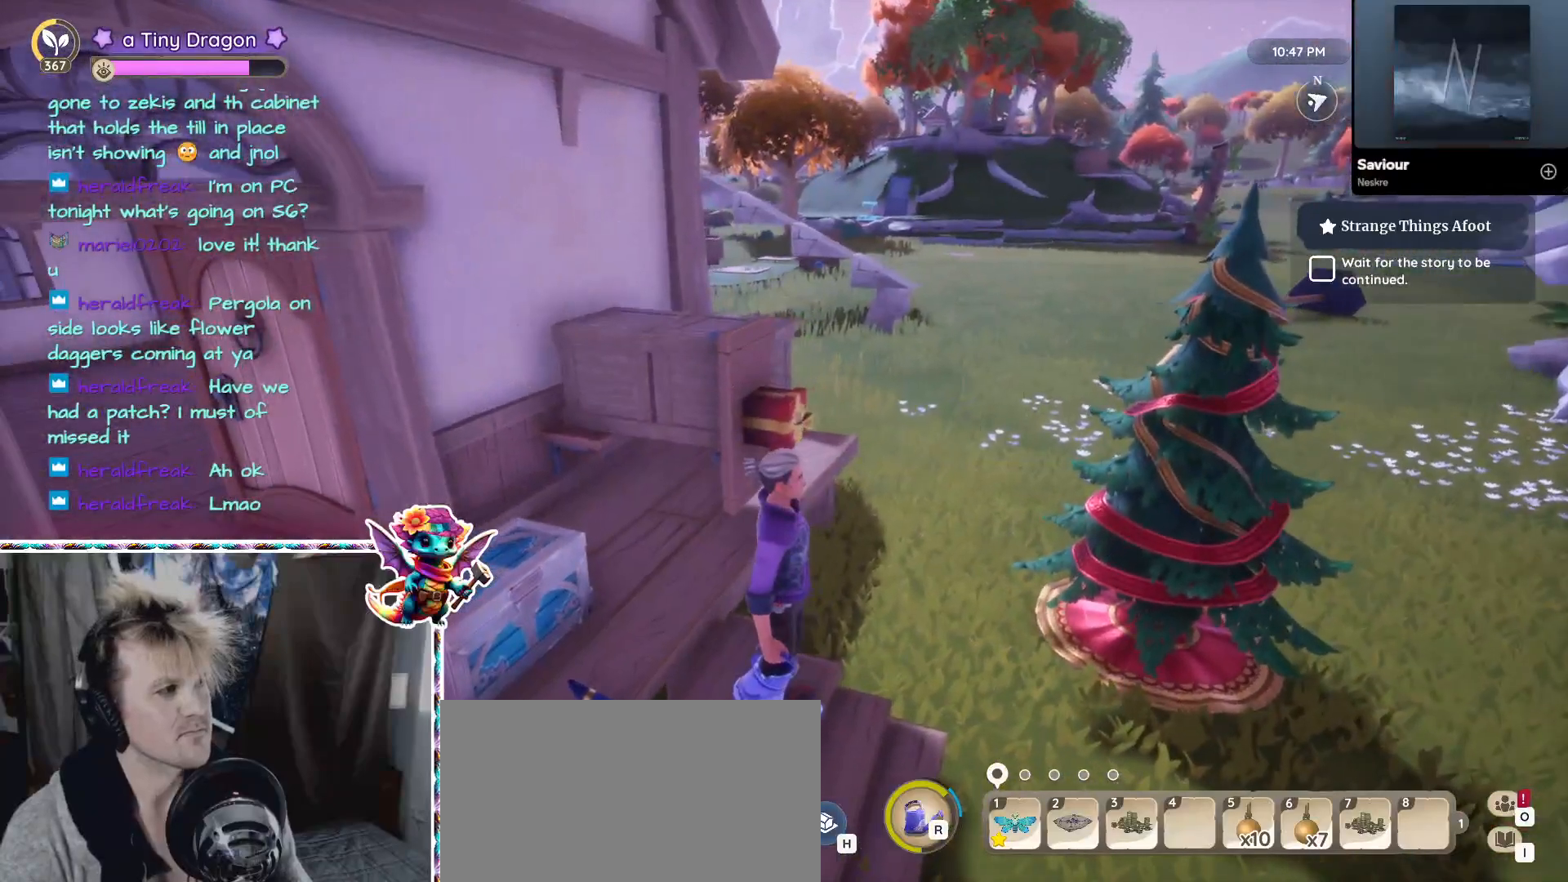
{"keys": ["w"], "mouse": [], "events": [[100, "ctrl", "up"], [400, "w", "down"]]}
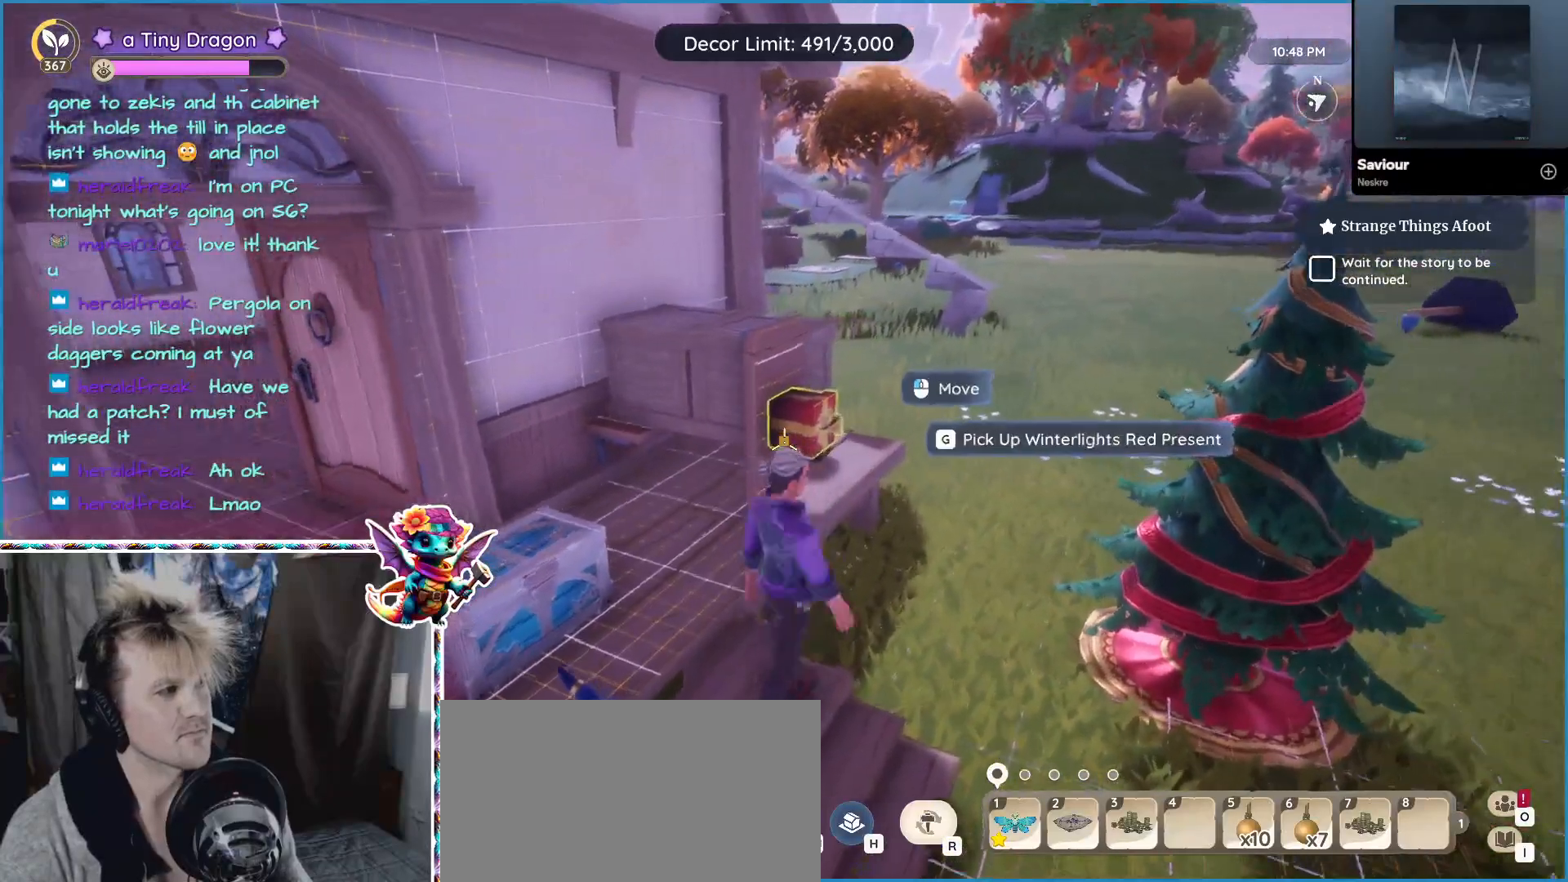
{"keys": [], "mouse": [], "events": [[117, "w", "up"]]}
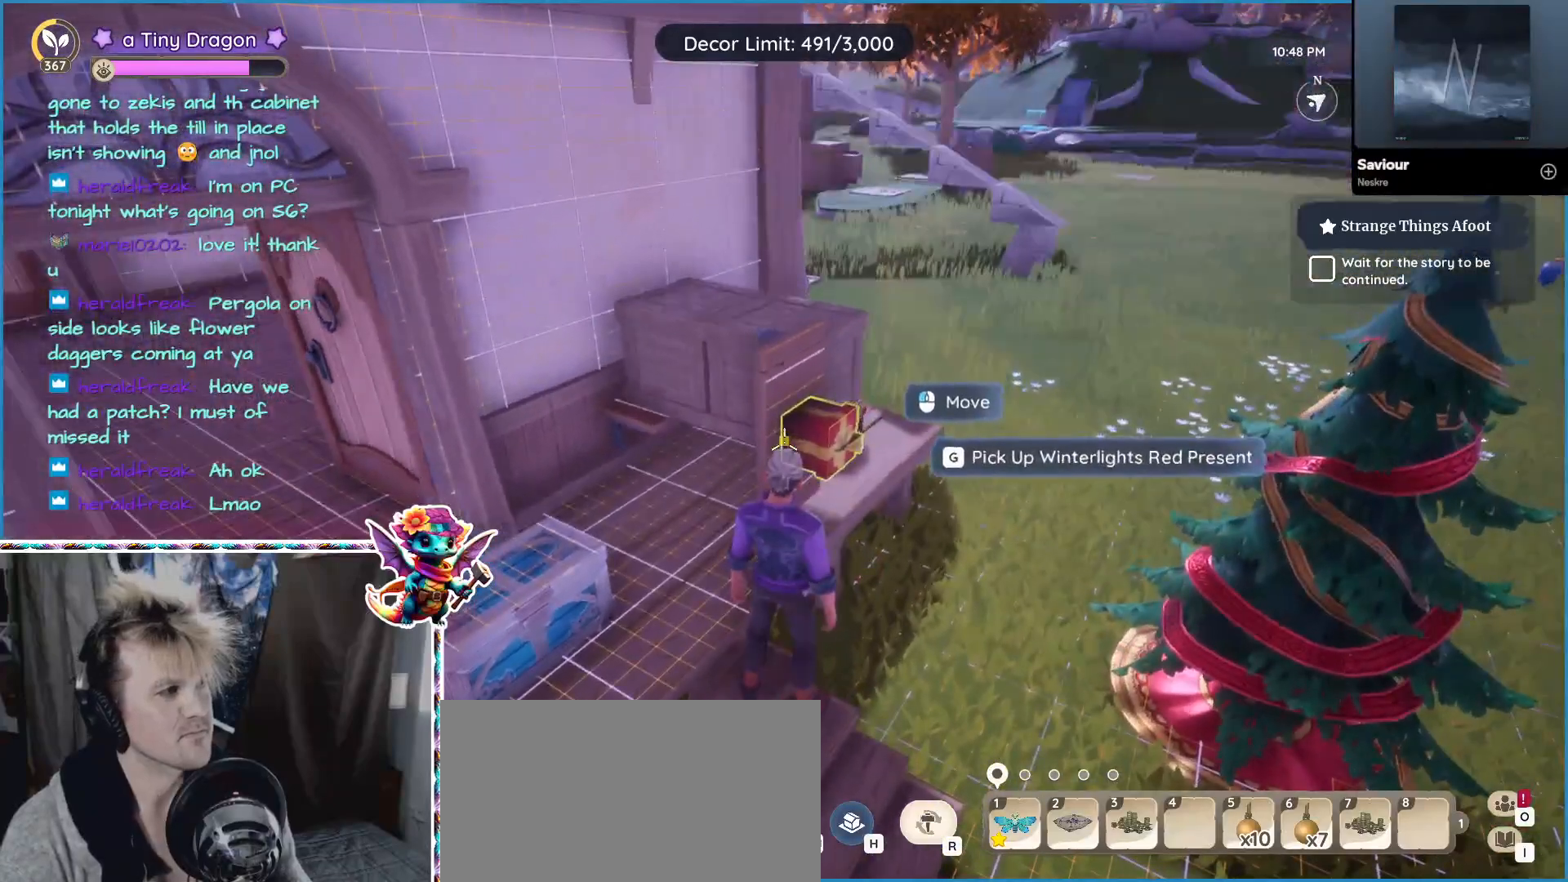
{"keys": [], "mouse": [], "events": [[167, "mouse_left", "down"], [233, "mouse_left", "up"]]}
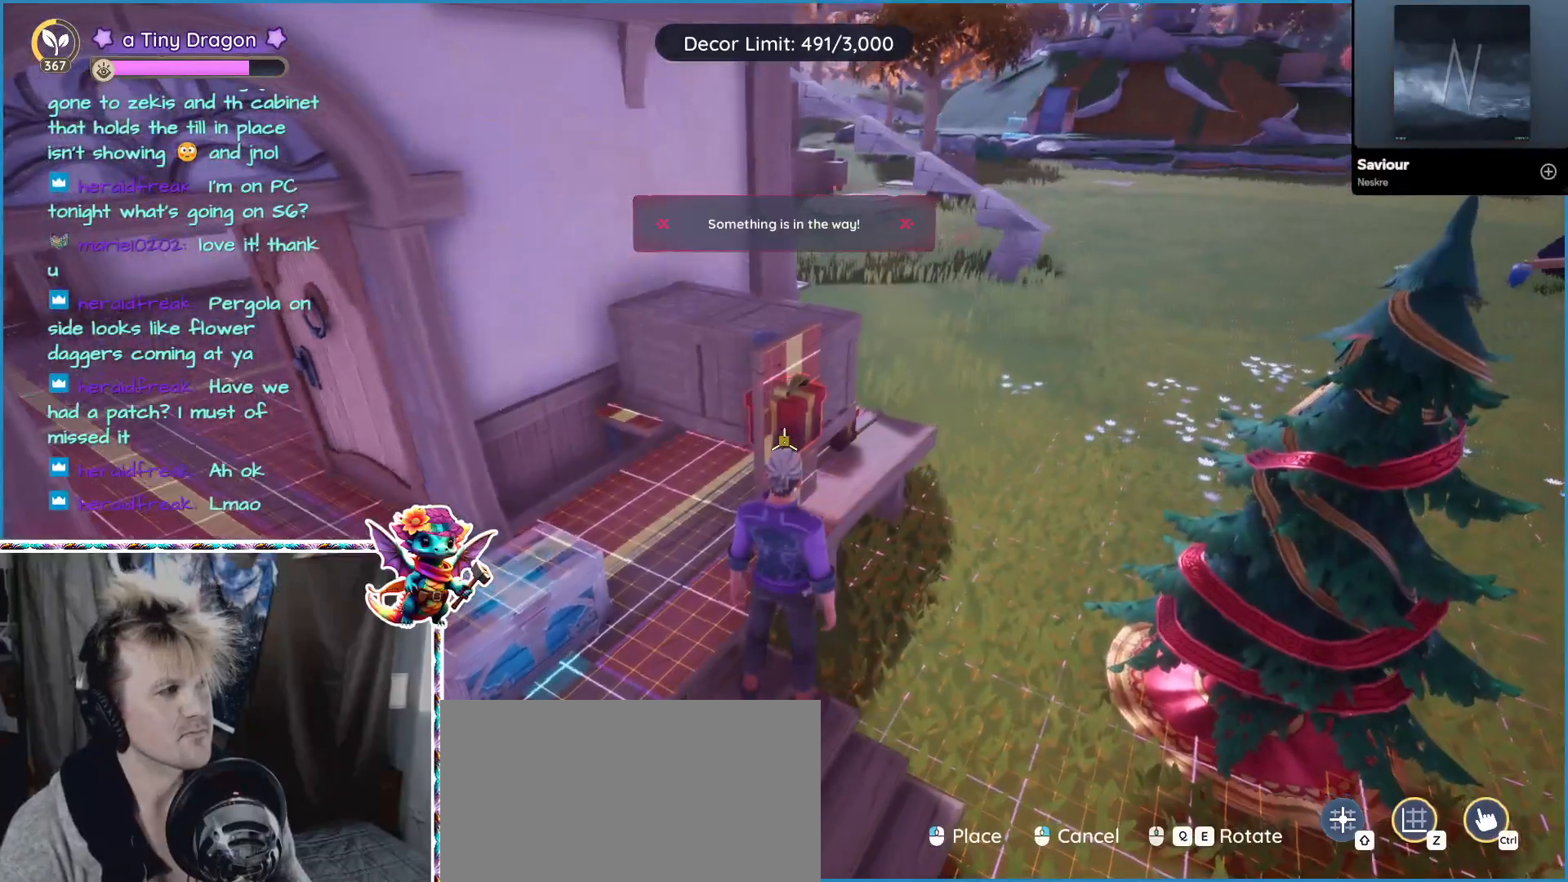
{"keys": [], "mouse": [], "events": [[283, "mouse_right", "down"], [367, "mouse_right", "up"]]}
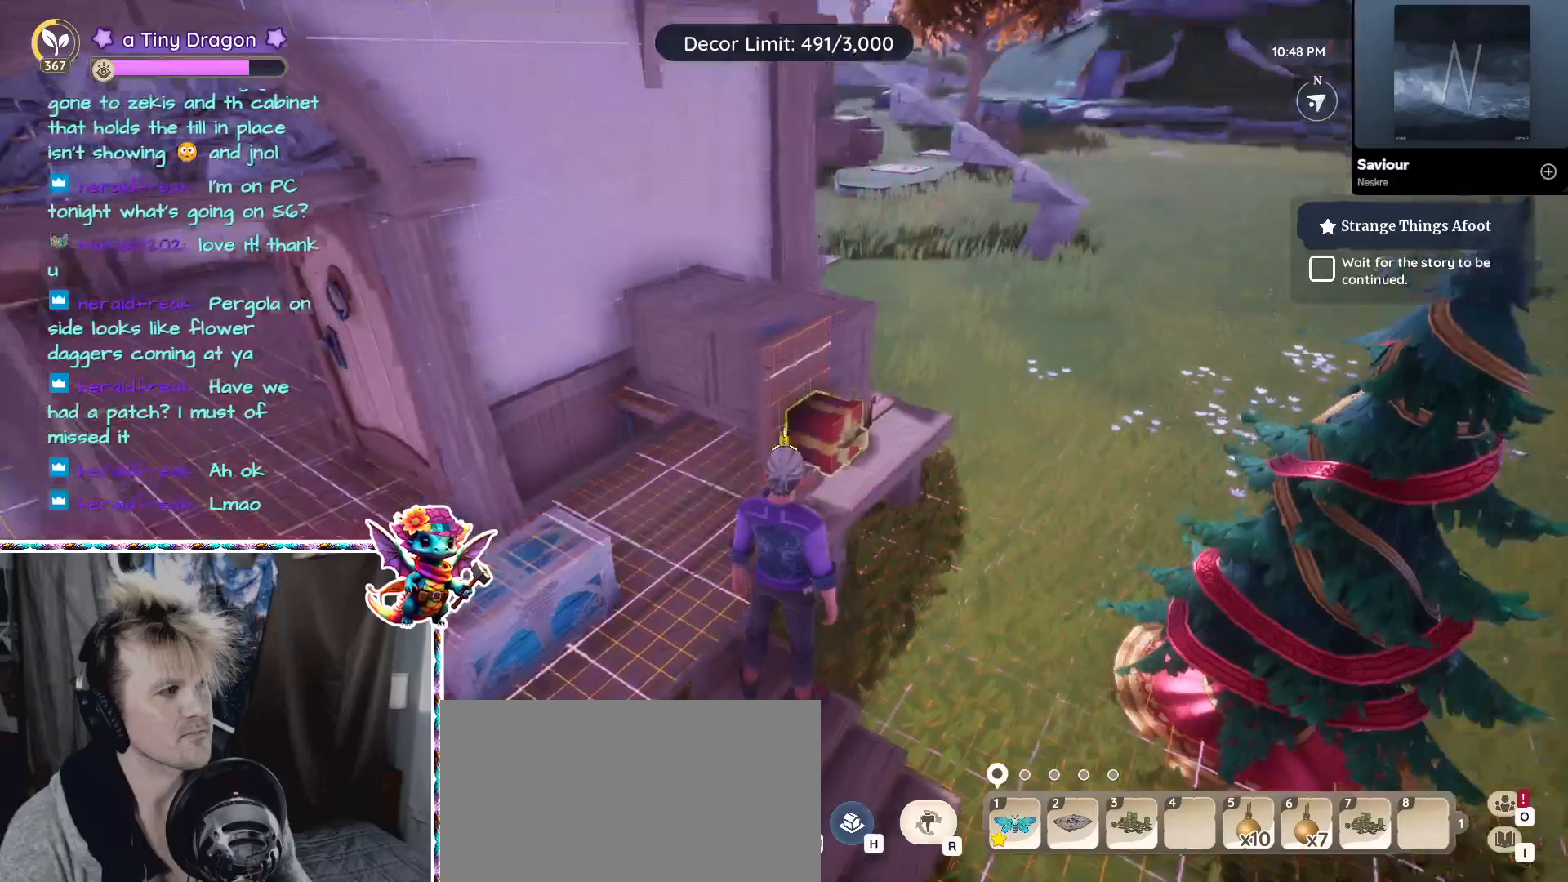
{"keys": [], "mouse": [], "events": [[400, "mouse_left", "down"], [500, "mouse_left", "up"]]}
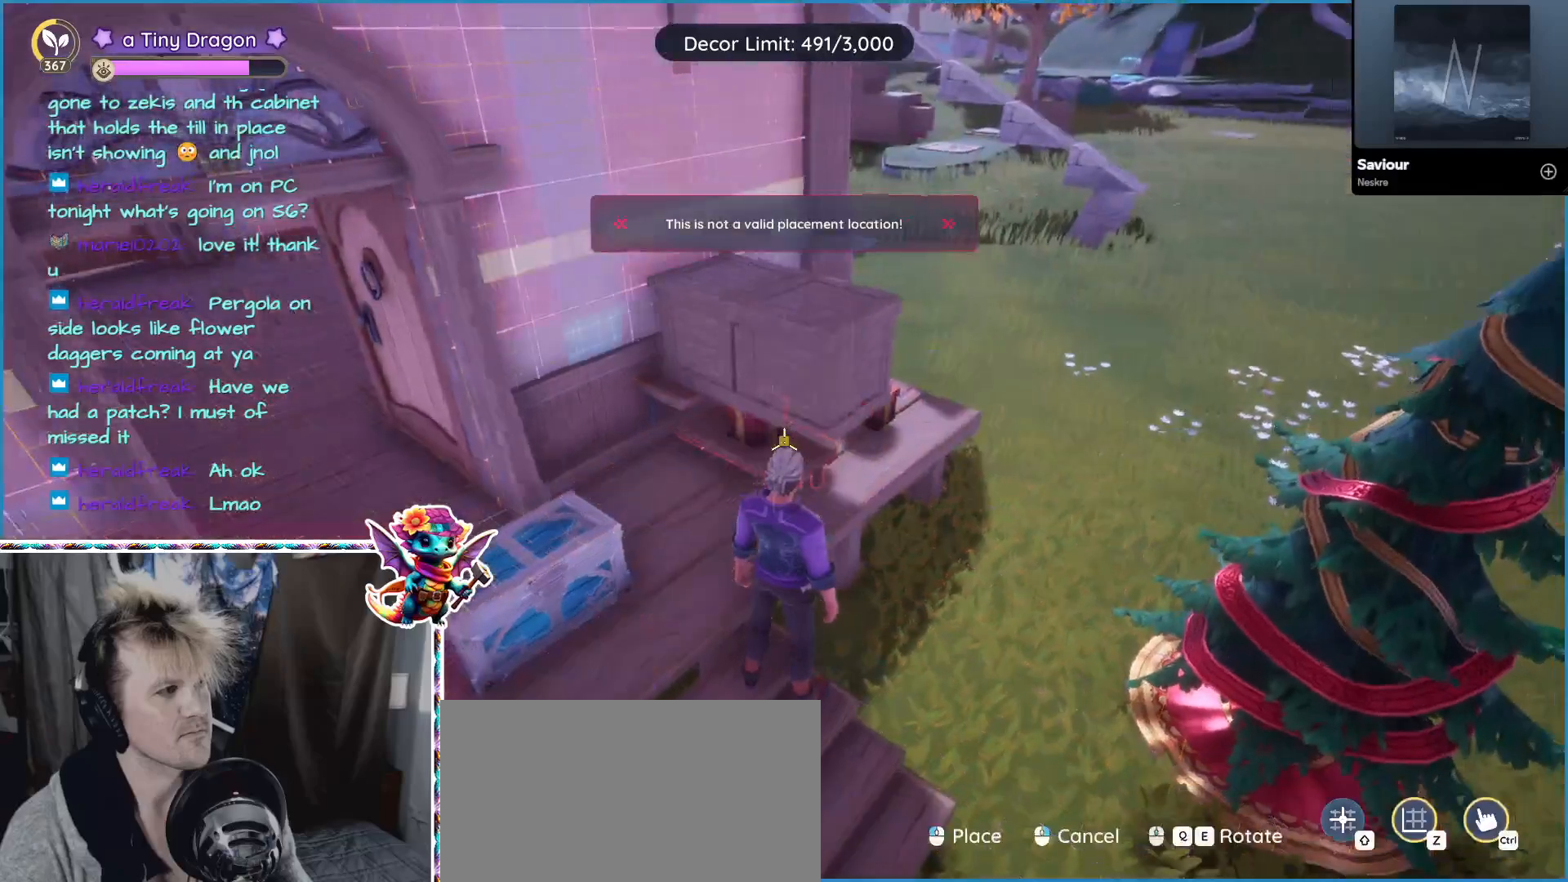
{"keys": [], "mouse": [], "events": []}
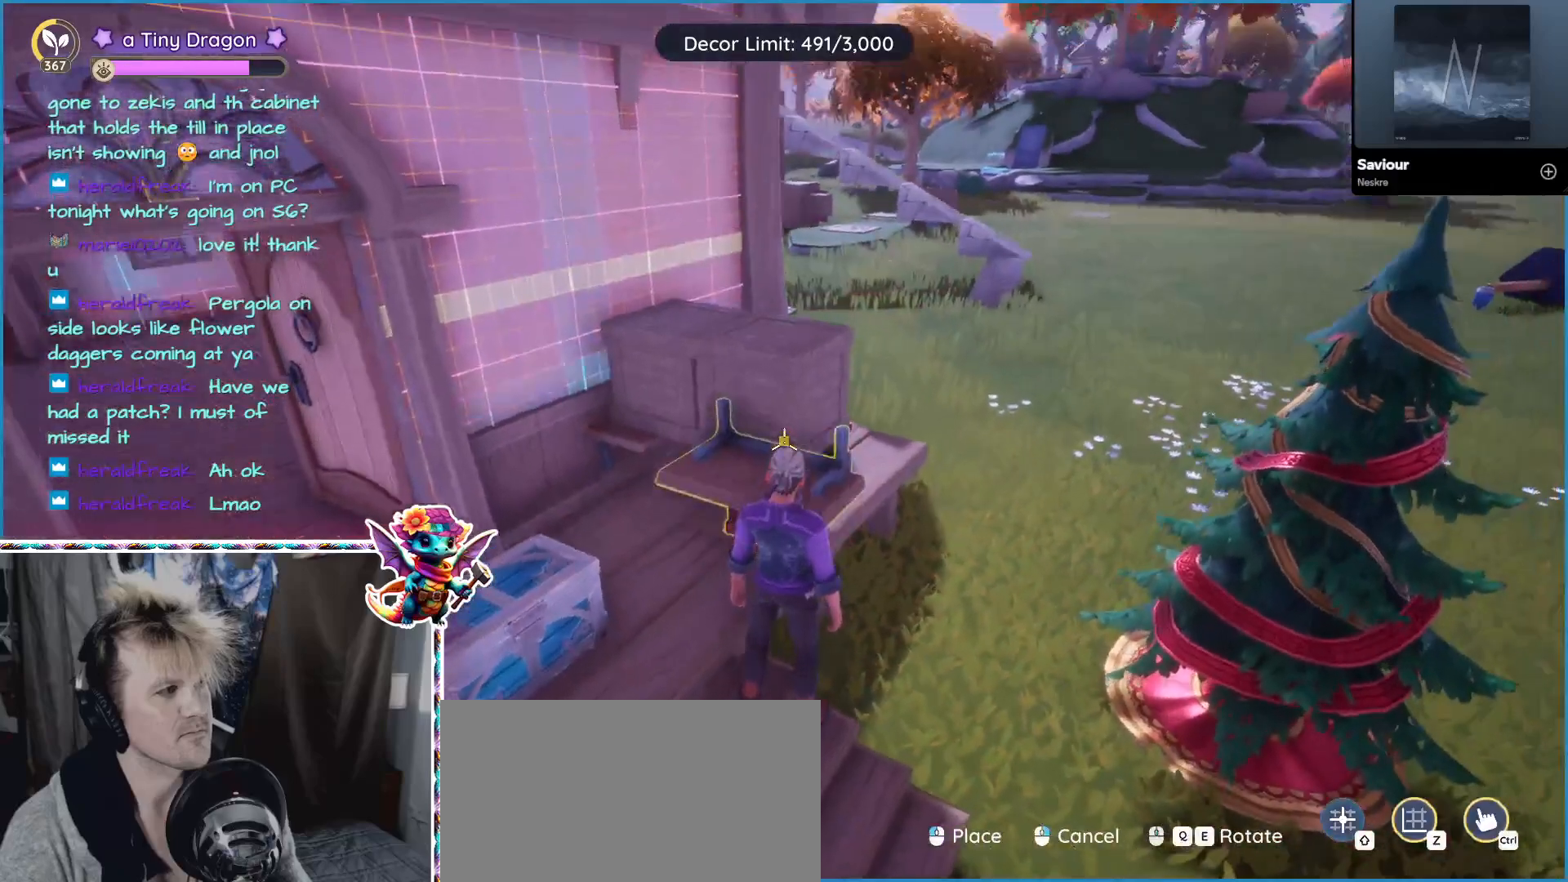
{"keys": [], "mouse": [], "events": [[100, "mouse_wheel", "down"], [350, "mouse_wheel", "up"]]}
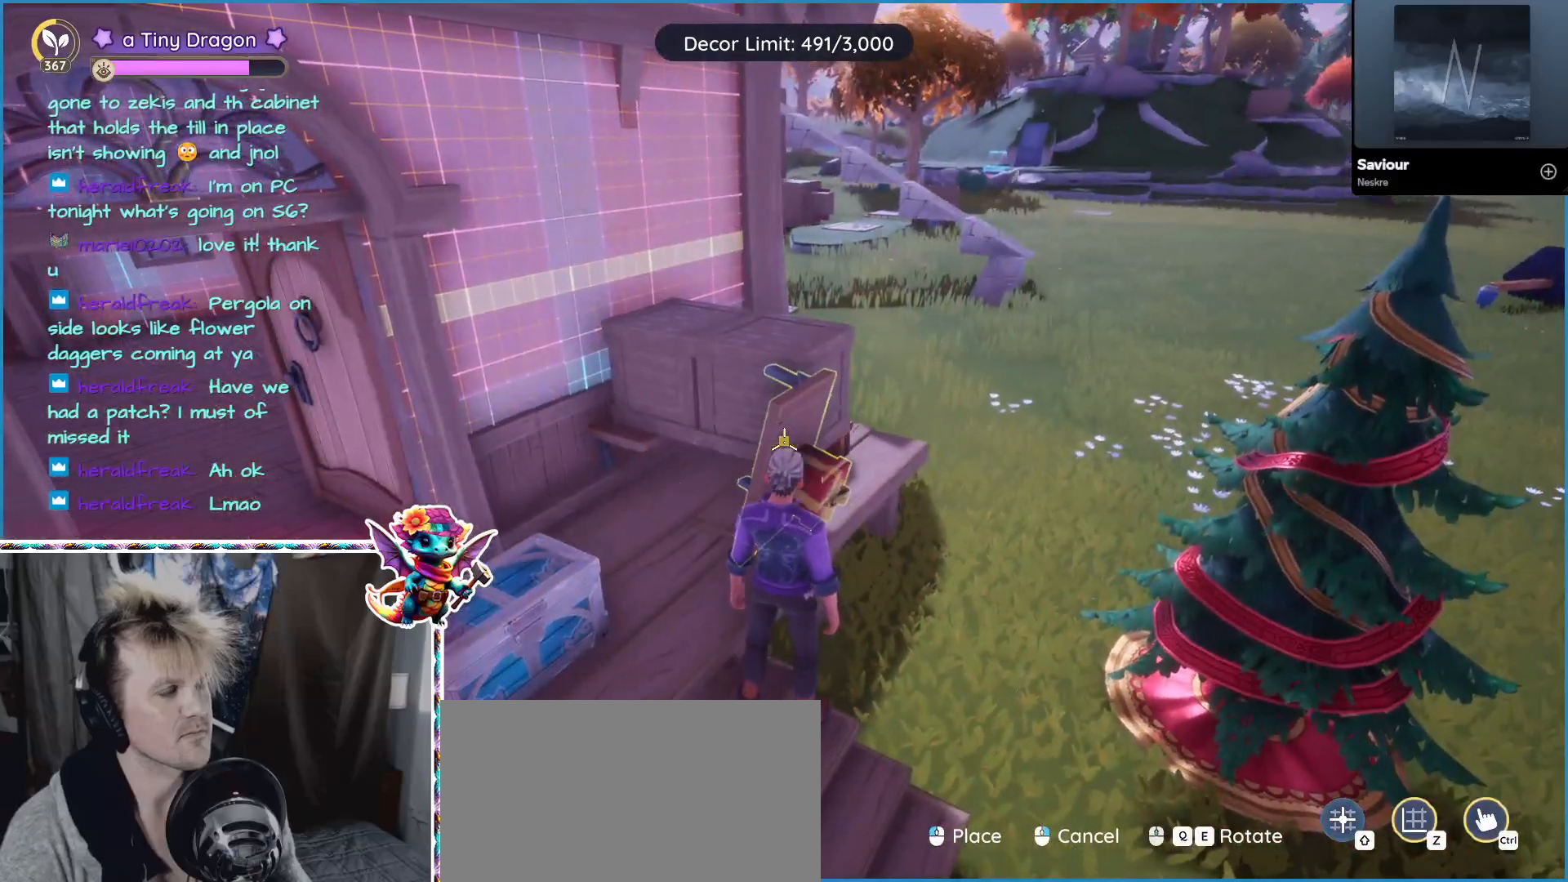
{"keys": [], "mouse": [], "events": [[167, "mouse_wheel", "down"], [300, "mouse_wheel", "up"]]}